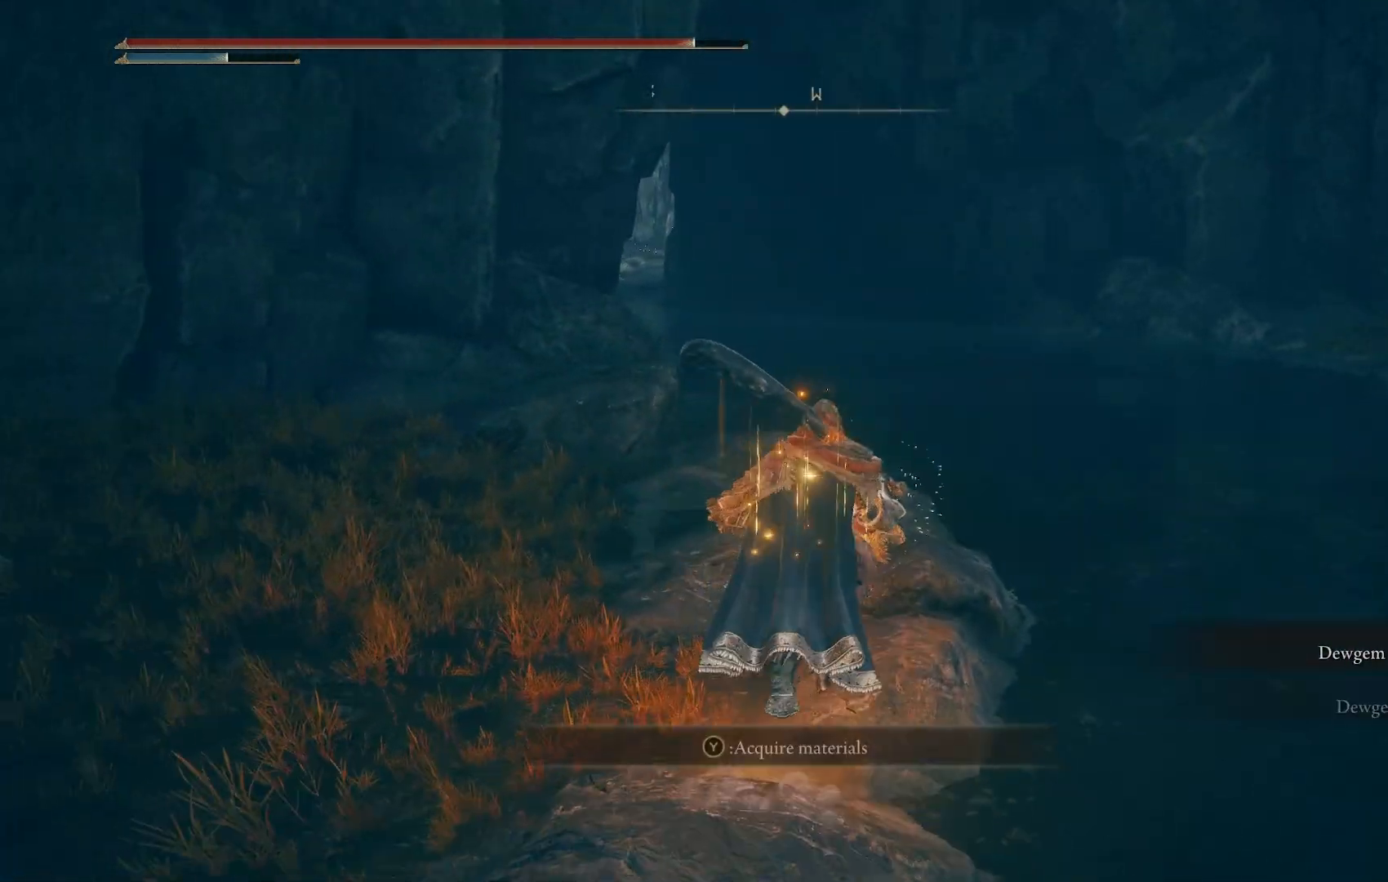
Gameplay with a controller (PlayStation layout); each line is a JSON object with the inputs held at the frame after it. "events" lists button and stick changes between this image and that frame as [ms after this image, input, new state], when the widget could be followed in between.
{"buttons": [], "left_stick": "up-right", "right_stick": "center", "events": [[217, "TRIANGLE", "down"], [333, "TRIANGLE", "up"], [383, "left_stick", "up-right"]]}
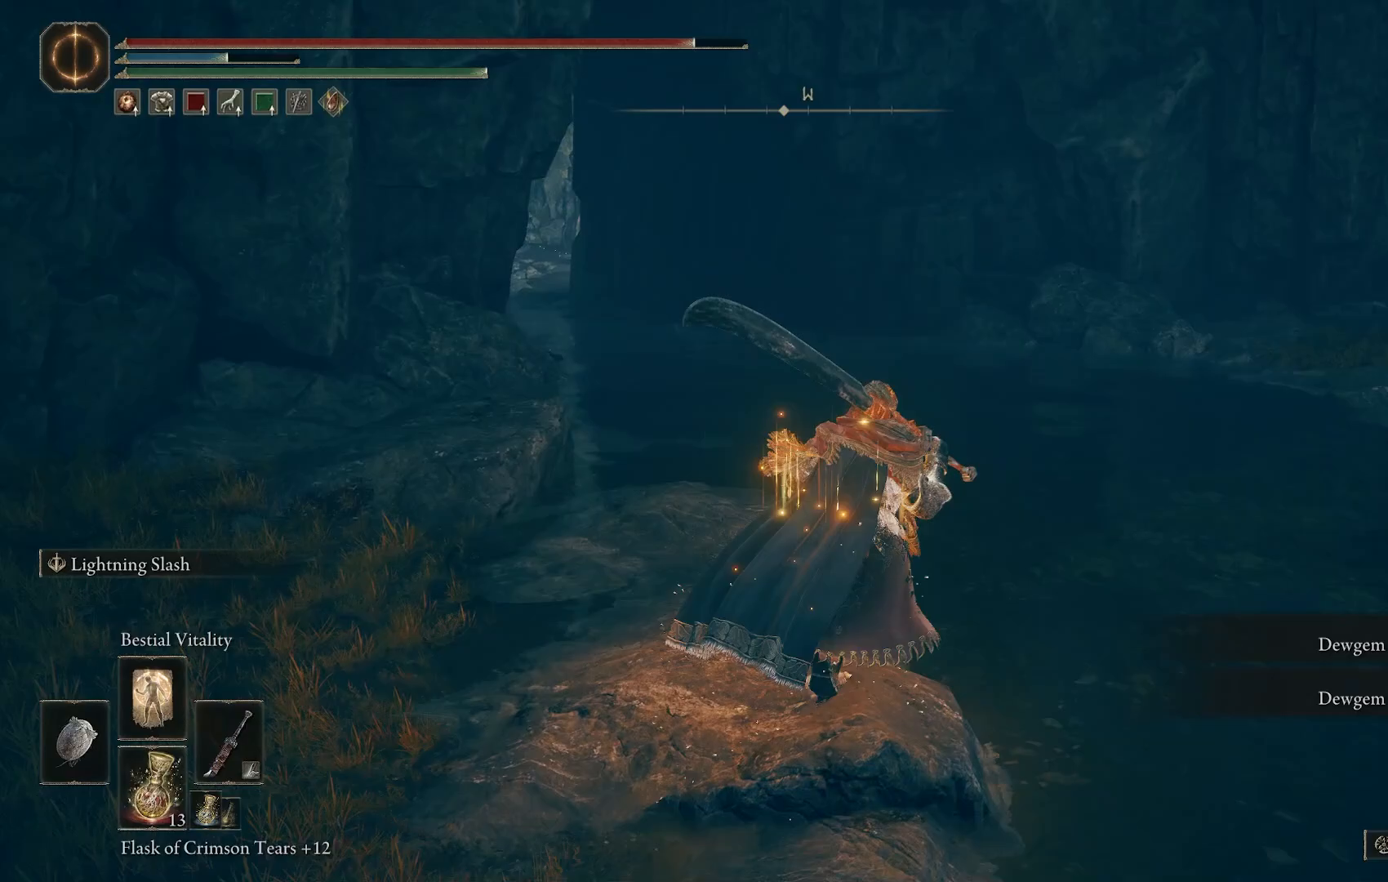
{"buttons": ["CIRCLE"], "left_stick": "up-right", "right_stick": "down-right", "events": [[117, "right_stick", "down-right"], [400, "CIRCLE", "down"]]}
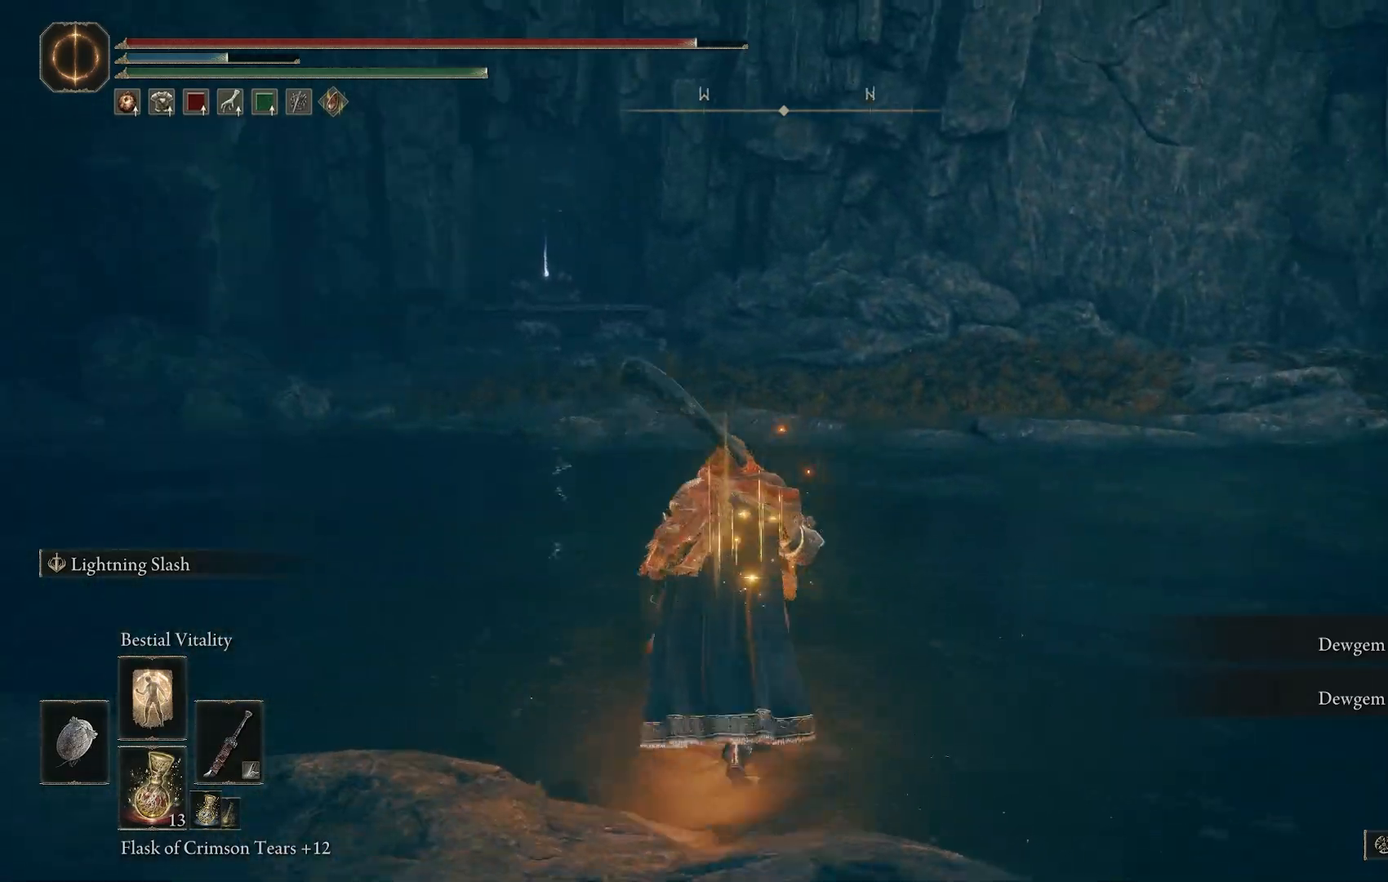
{"buttons": ["CIRCLE"], "left_stick": "up", "right_stick": "right", "events": [[33, "left_stick", "up"], [67, "right_stick", "center"], [433, "right_stick", "right"]]}
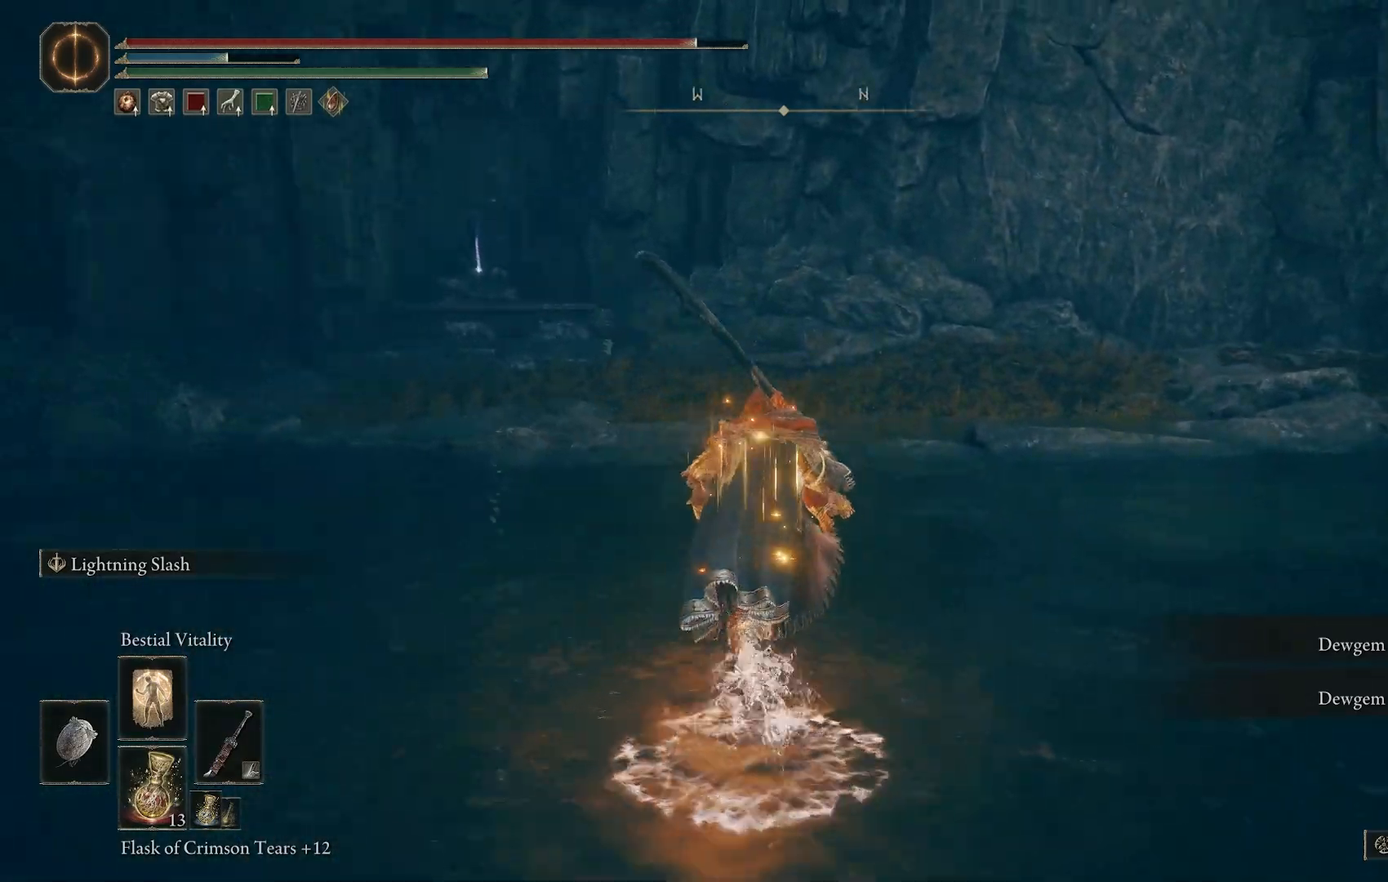
{"buttons": ["CIRCLE"], "left_stick": "up", "right_stick": "left", "events": [[267, "right_stick", "center"], [383, "right_stick", "left"]]}
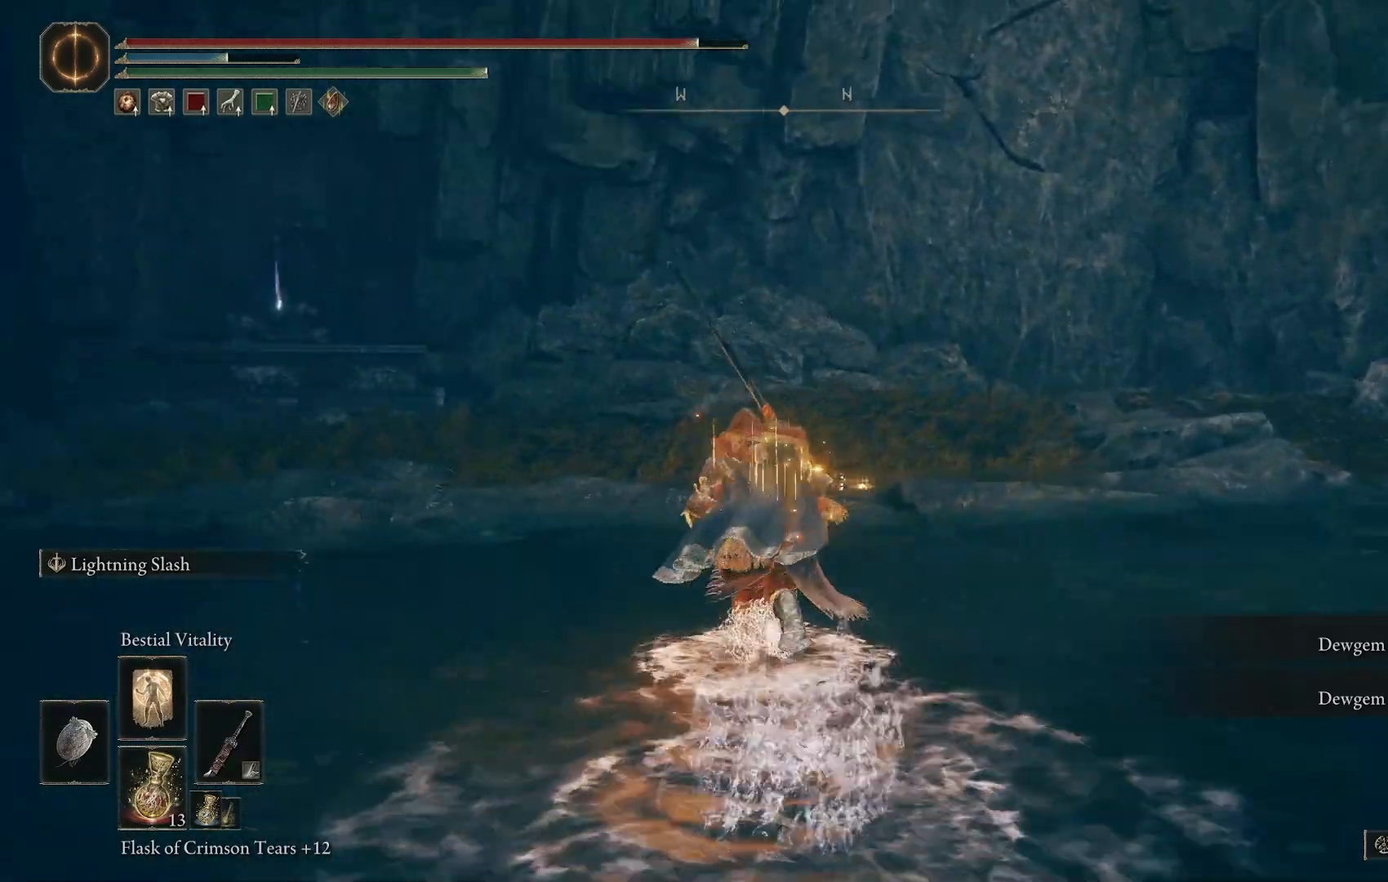
{"buttons": ["CIRCLE"], "left_stick": "up", "right_stick": "center", "events": [[217, "right_stick", "center"]]}
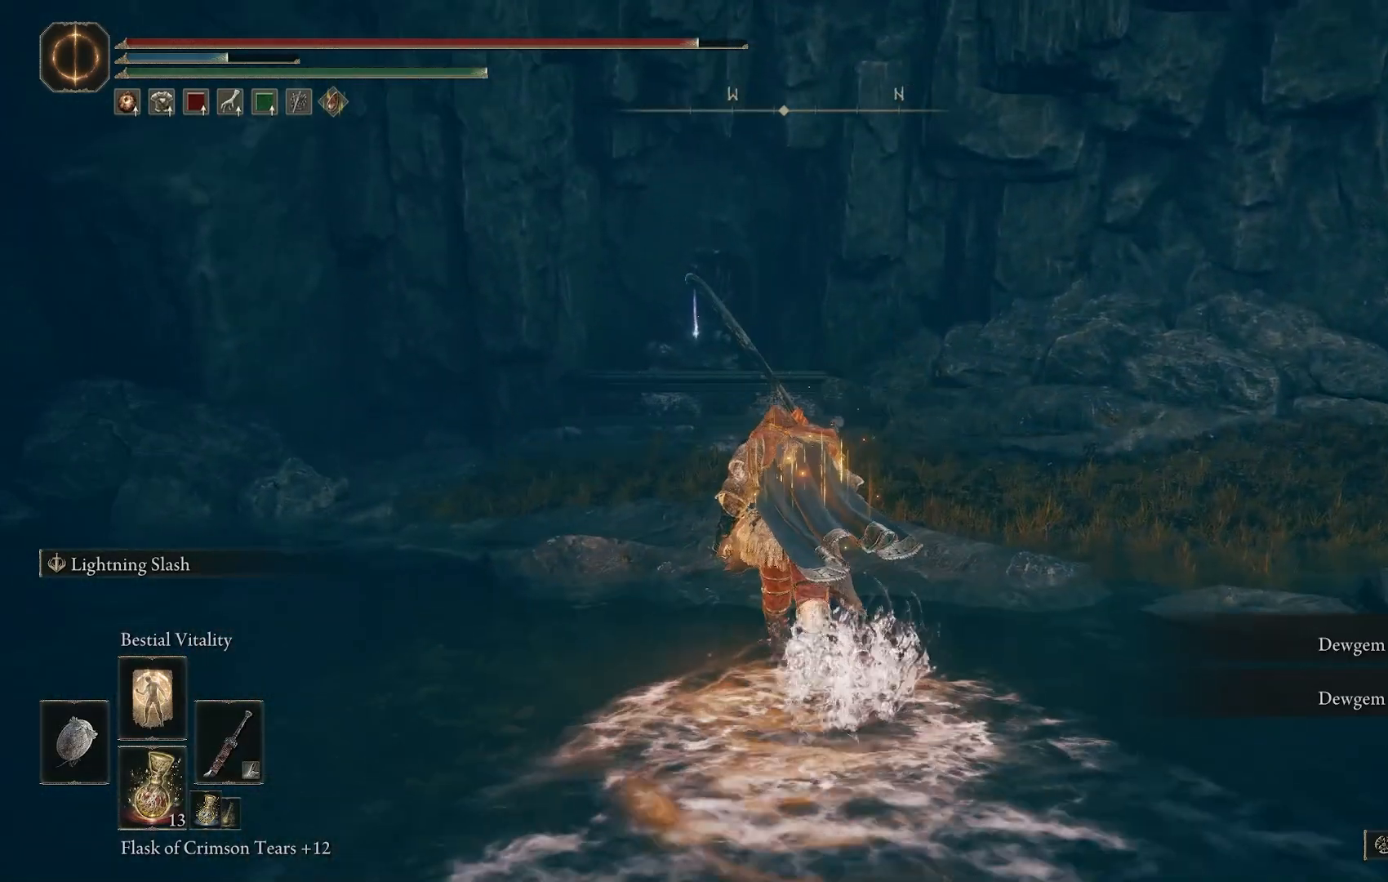
{"buttons": ["CIRCLE"], "left_stick": "up", "right_stick": "left", "events": [[433, "right_stick", "left"]]}
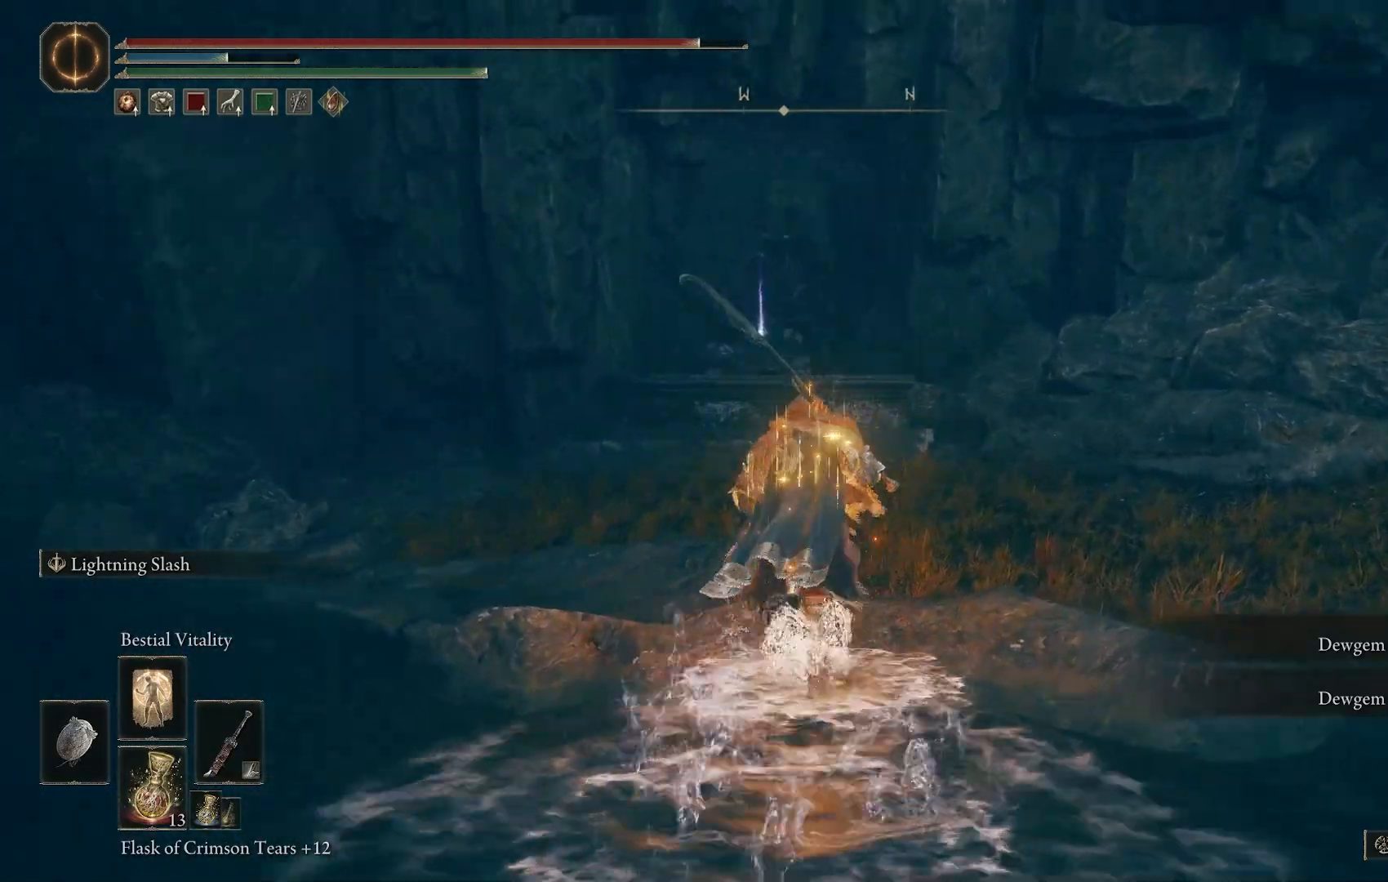
{"buttons": ["CIRCLE"], "left_stick": "up", "right_stick": "center", "events": [[100, "right_stick", "center"]]}
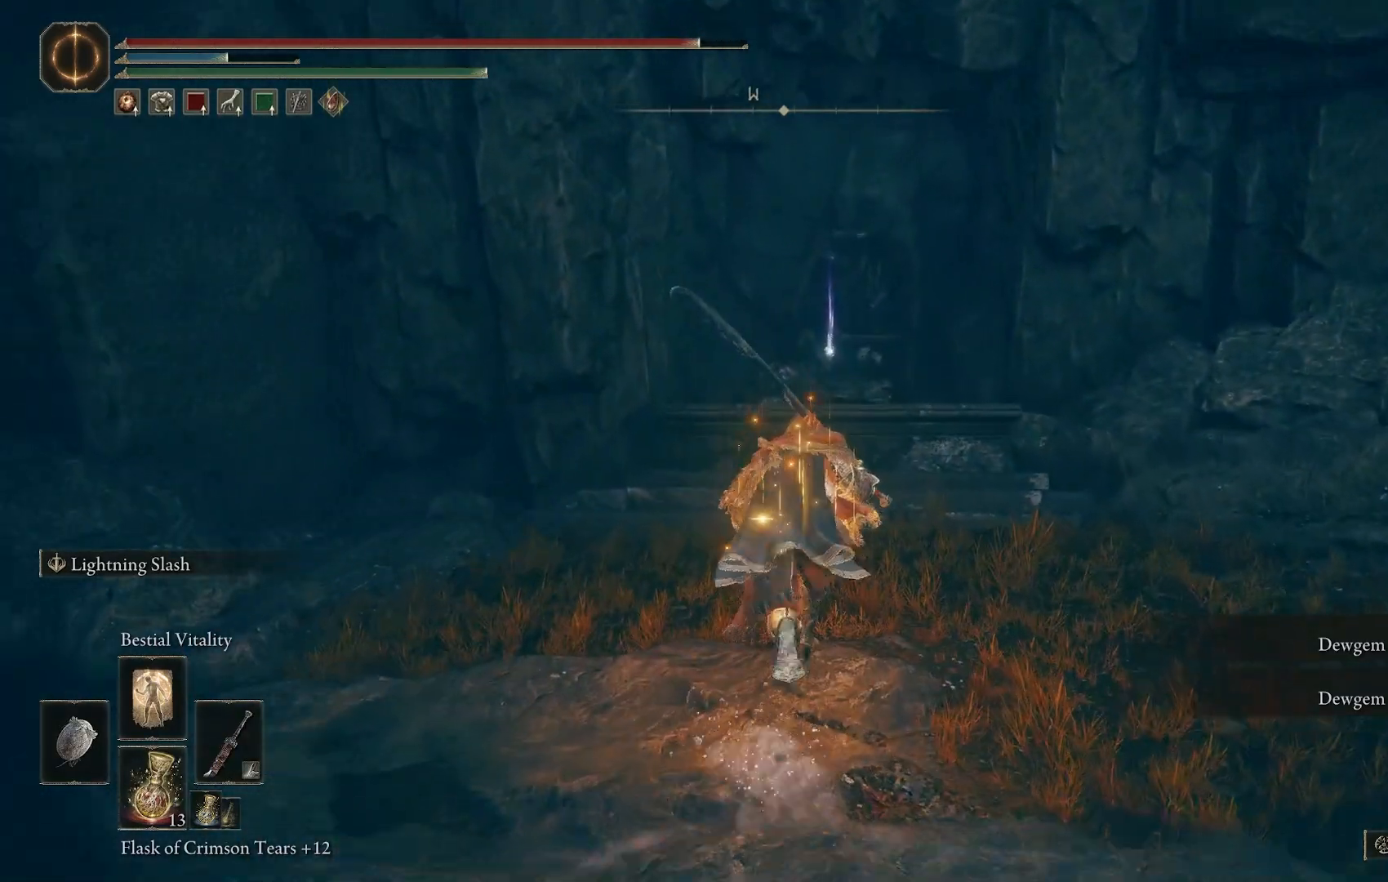
{"buttons": [], "left_stick": "up", "right_stick": "center", "events": [[383, "CIRCLE", "up"]]}
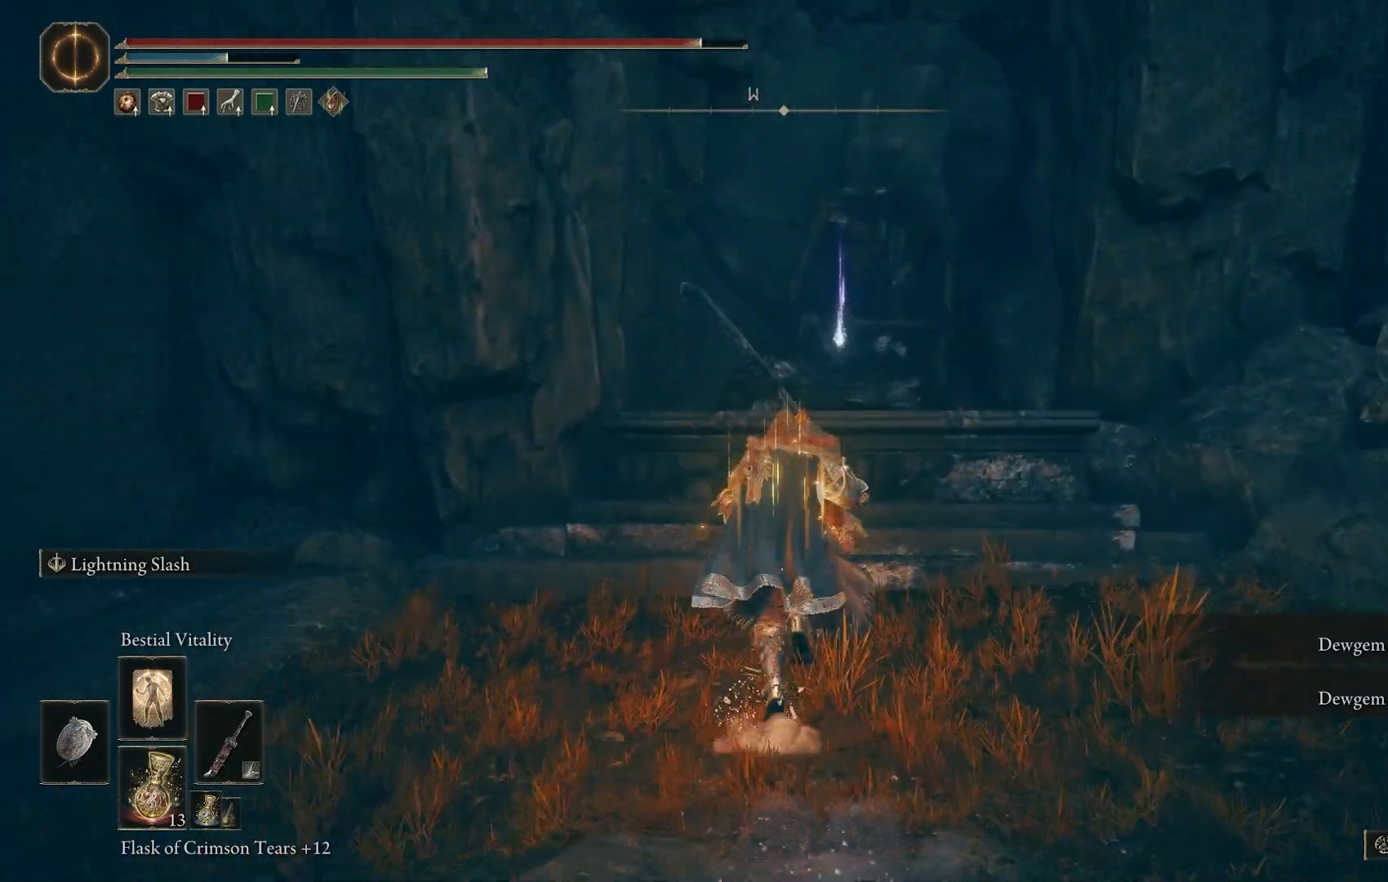
{"buttons": [], "left_stick": "up", "right_stick": "center", "events": []}
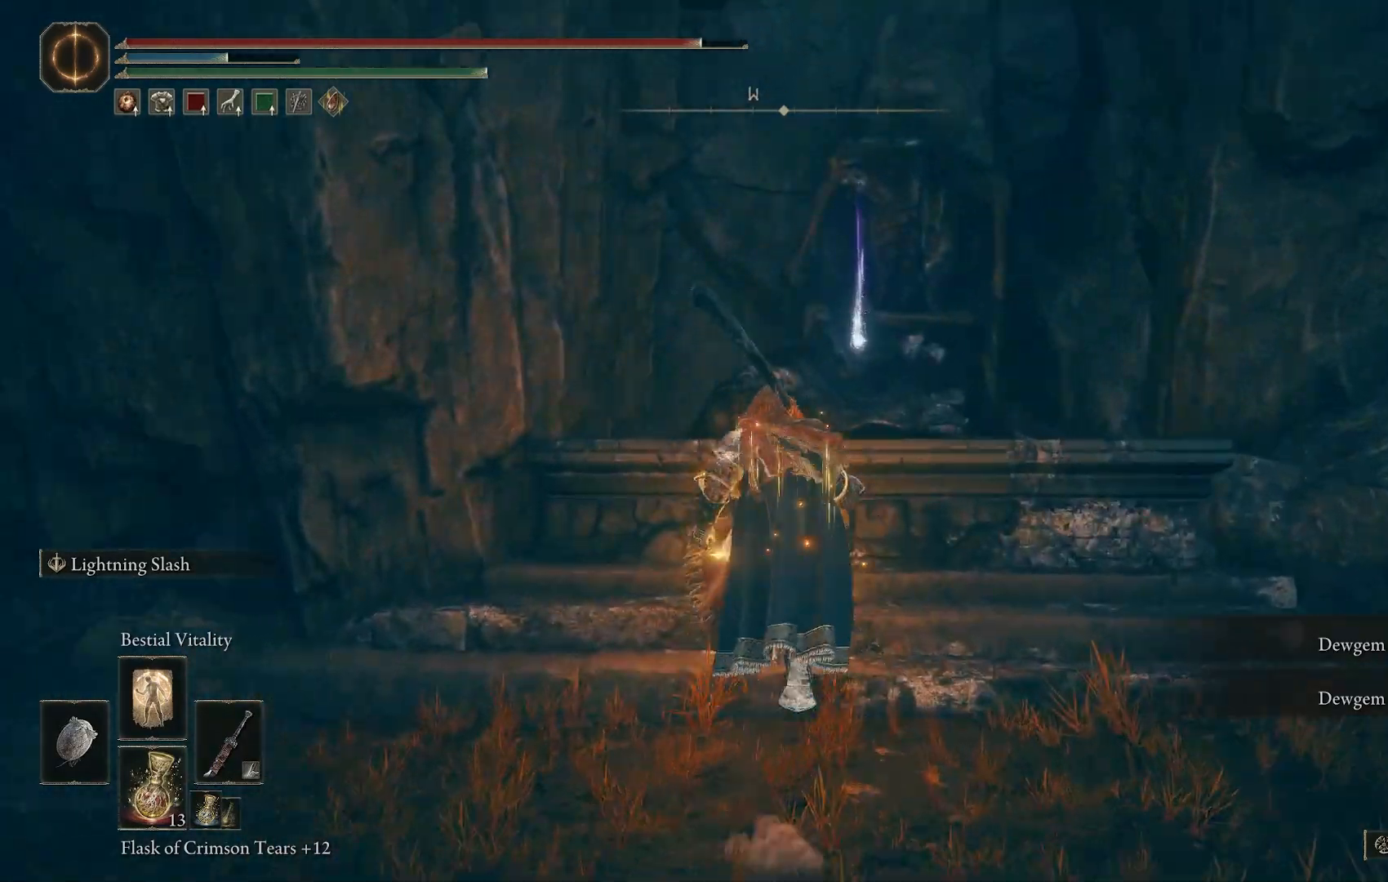
{"buttons": [], "left_stick": "up-right", "right_stick": "center", "events": [[200, "left_stick", "up-right"]]}
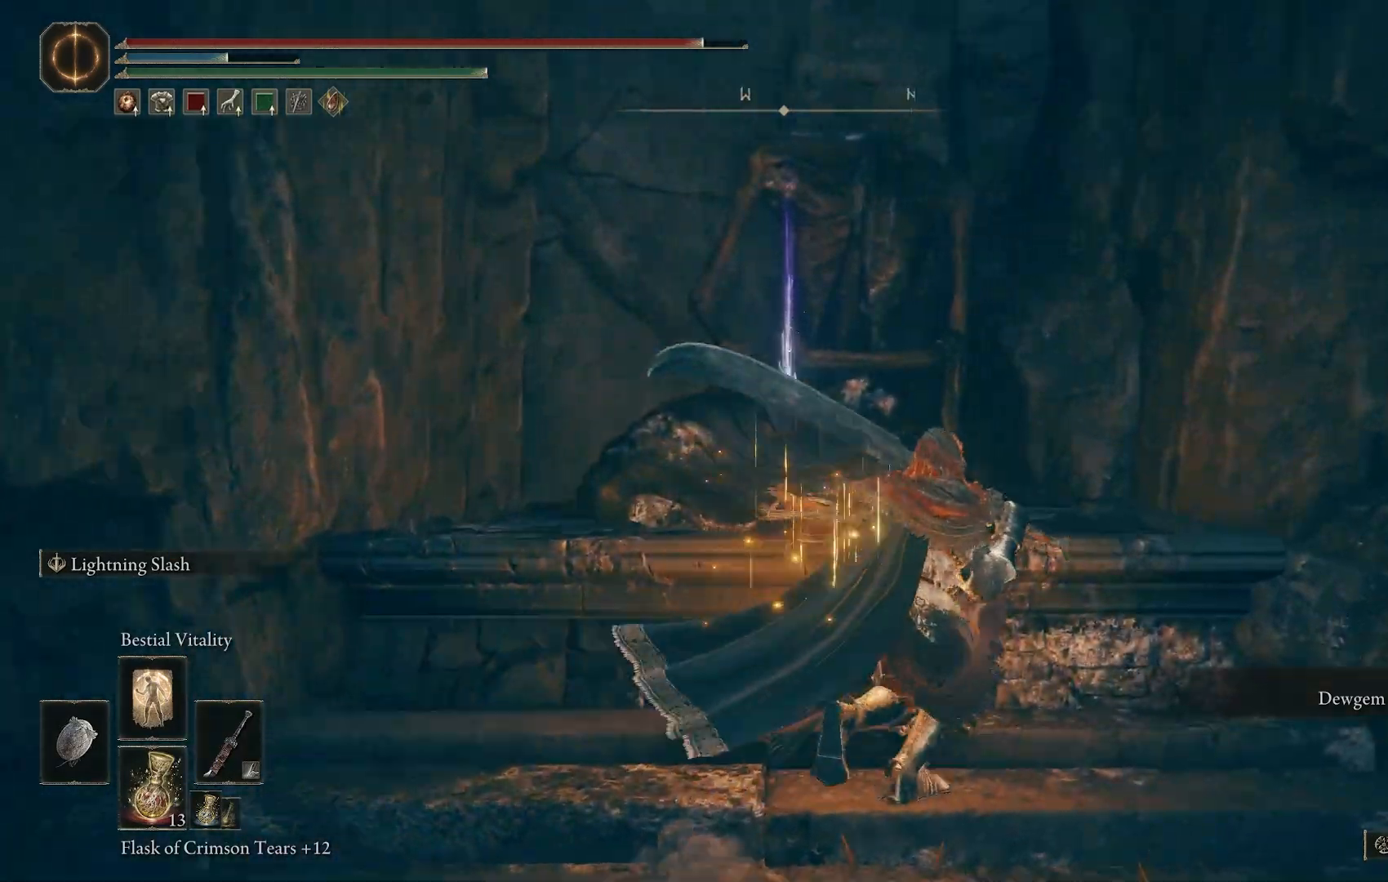
{"buttons": [], "left_stick": "up-right", "right_stick": "center", "events": [[200, "CROSS", "down"], [333, "CROSS", "up"]]}
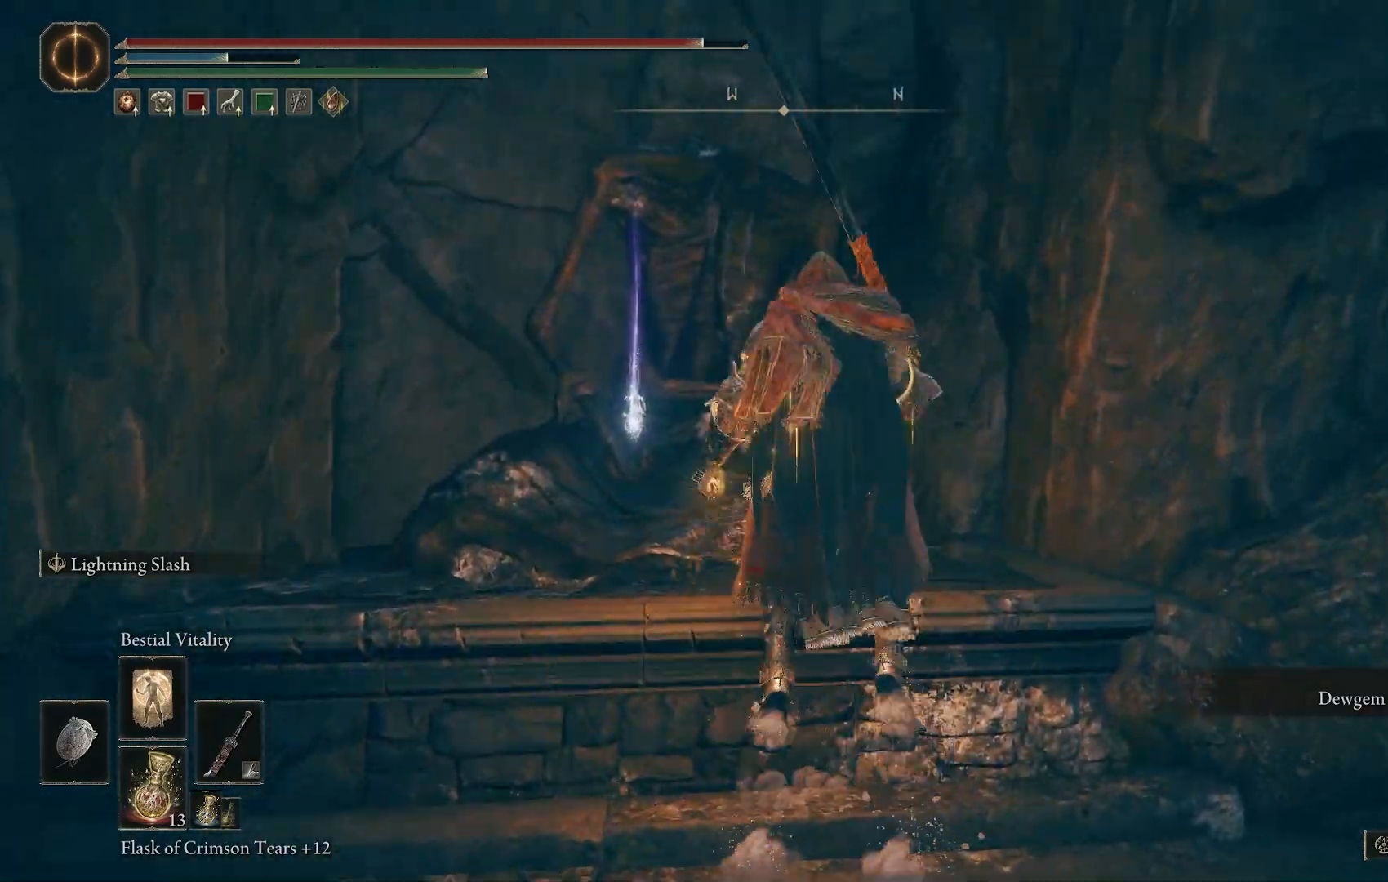
{"buttons": [], "left_stick": "up", "right_stick": "down", "events": [[83, "right_stick", "down"], [500, "left_stick", "up"]]}
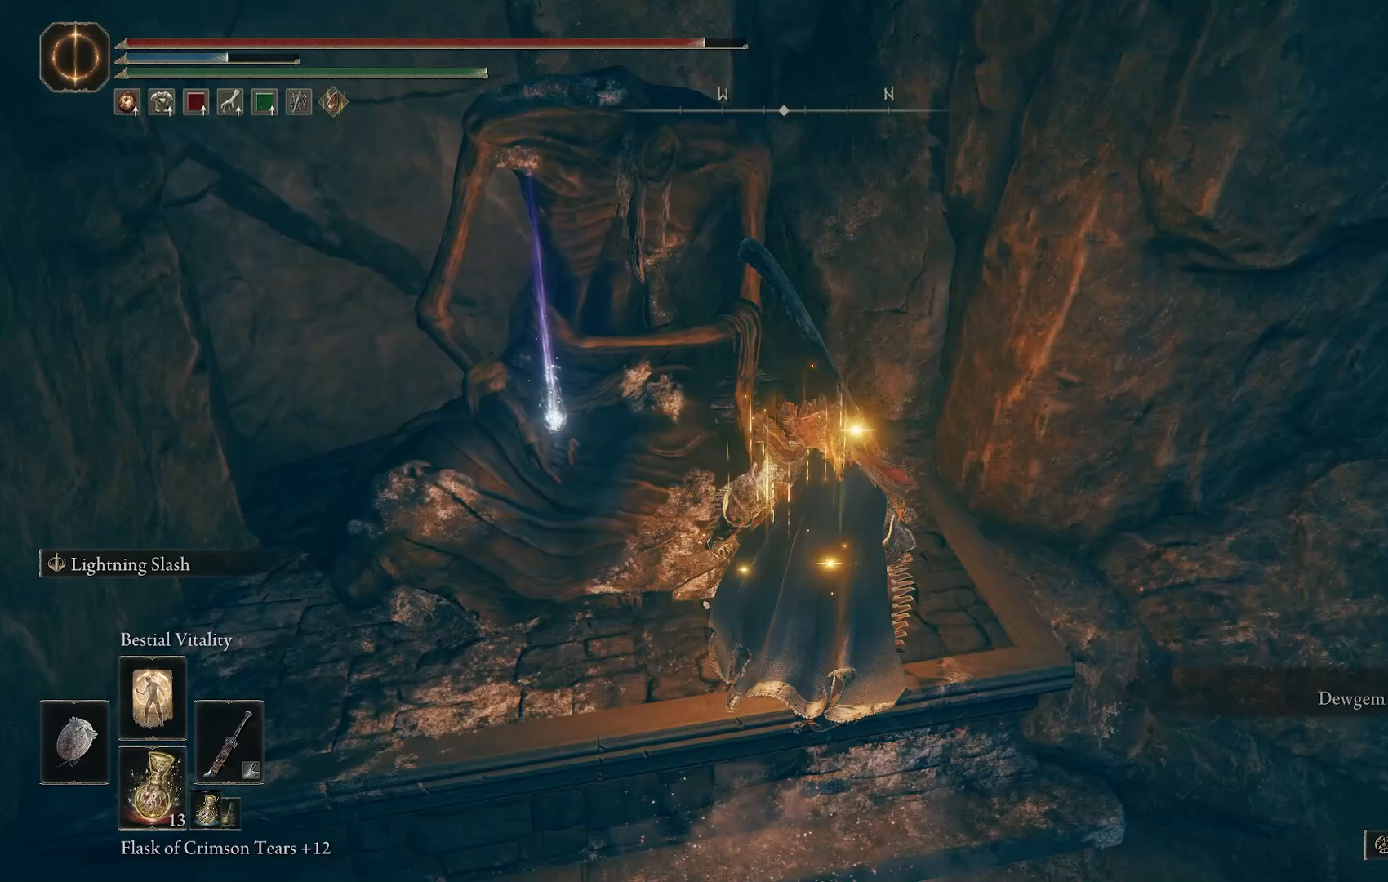
{"buttons": [], "left_stick": "up", "right_stick": "center", "events": [[117, "right_stick", "center"]]}
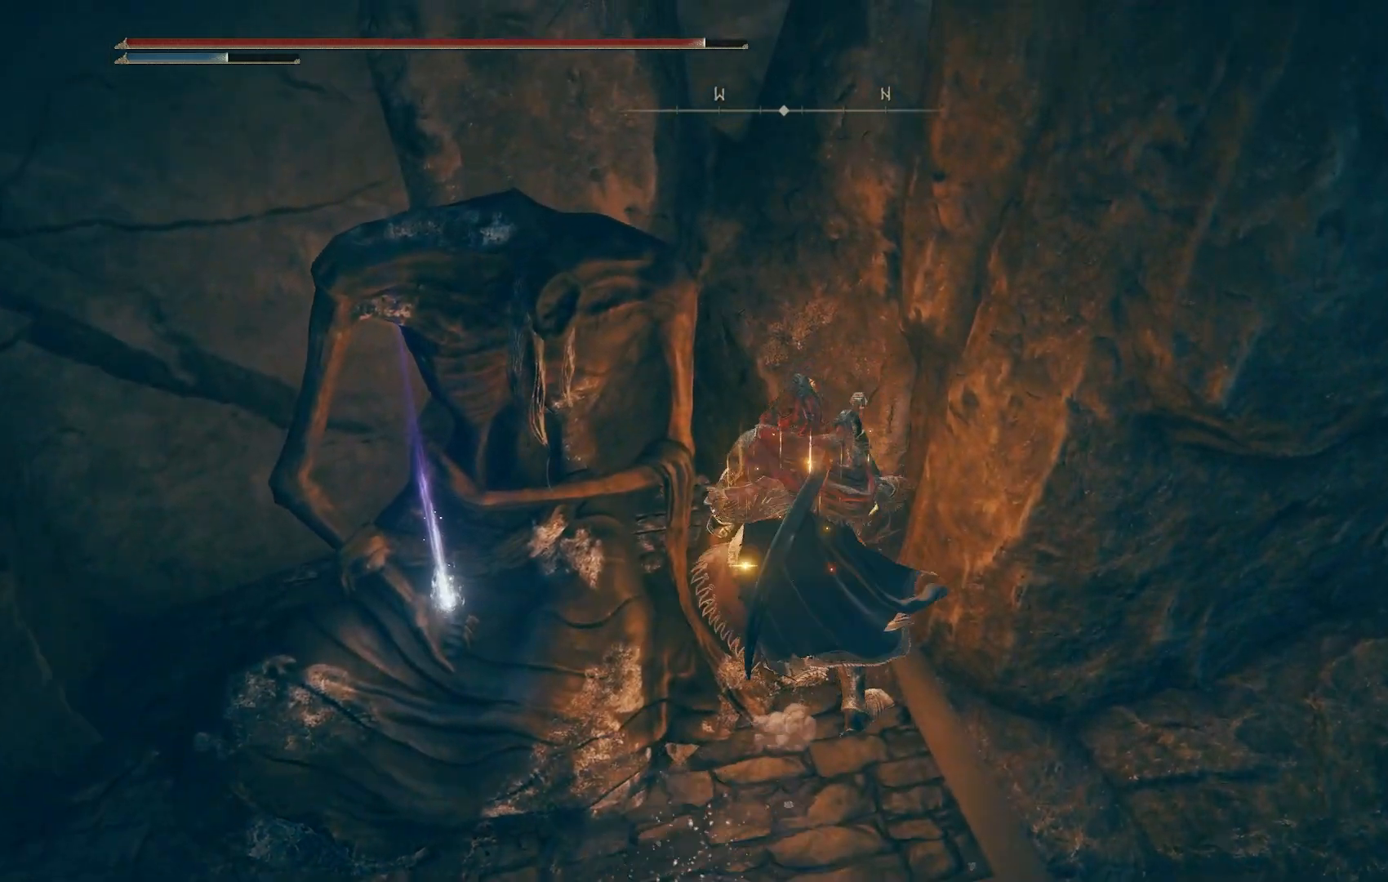
{"buttons": [], "left_stick": "down", "right_stick": "center", "events": [[100, "left_stick", "center"], [283, "left_stick", "down"]]}
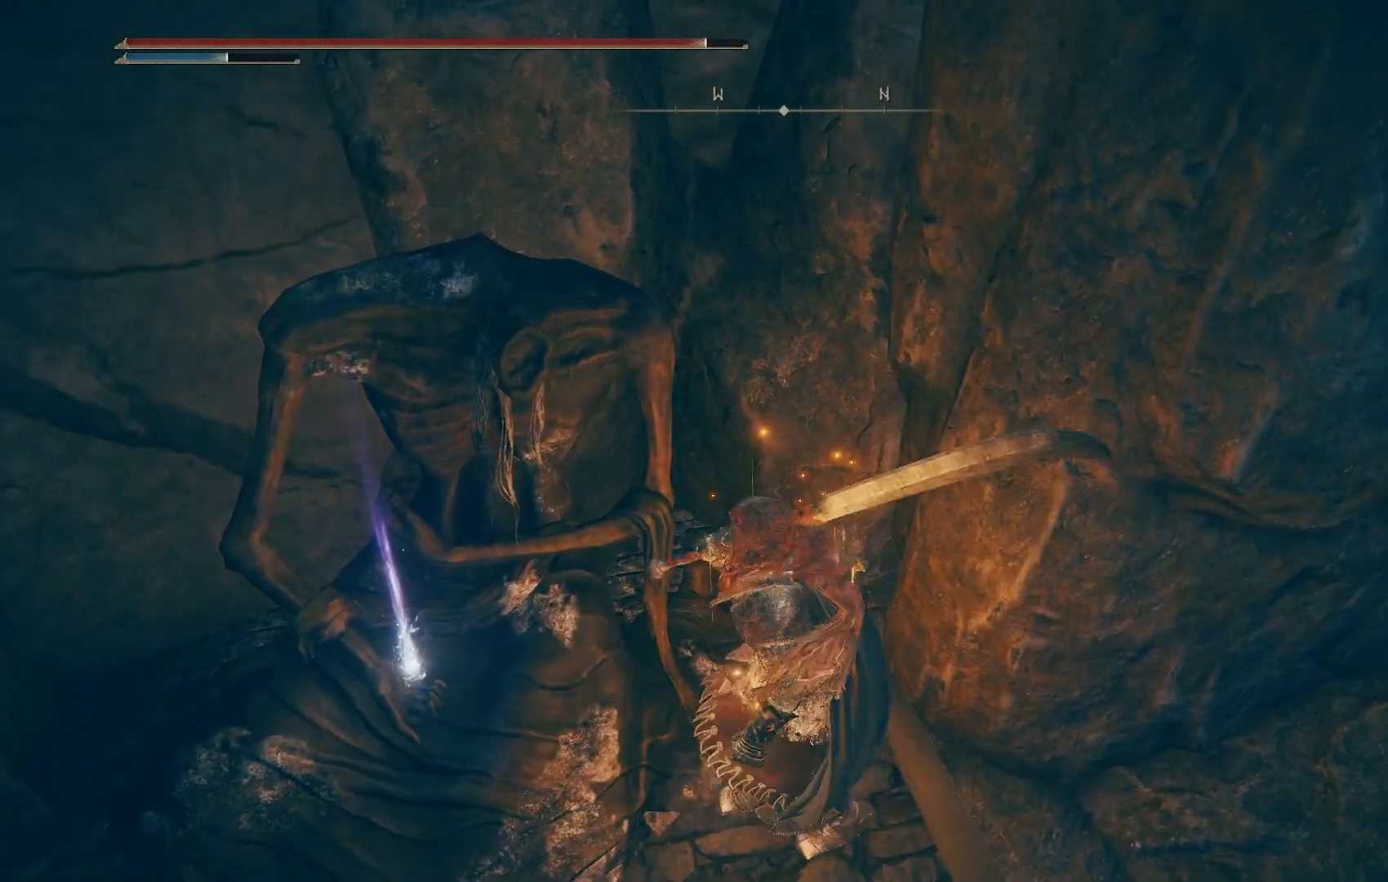
{"buttons": [], "left_stick": "center", "right_stick": "center", "events": [[233, "left_stick", "center"]]}
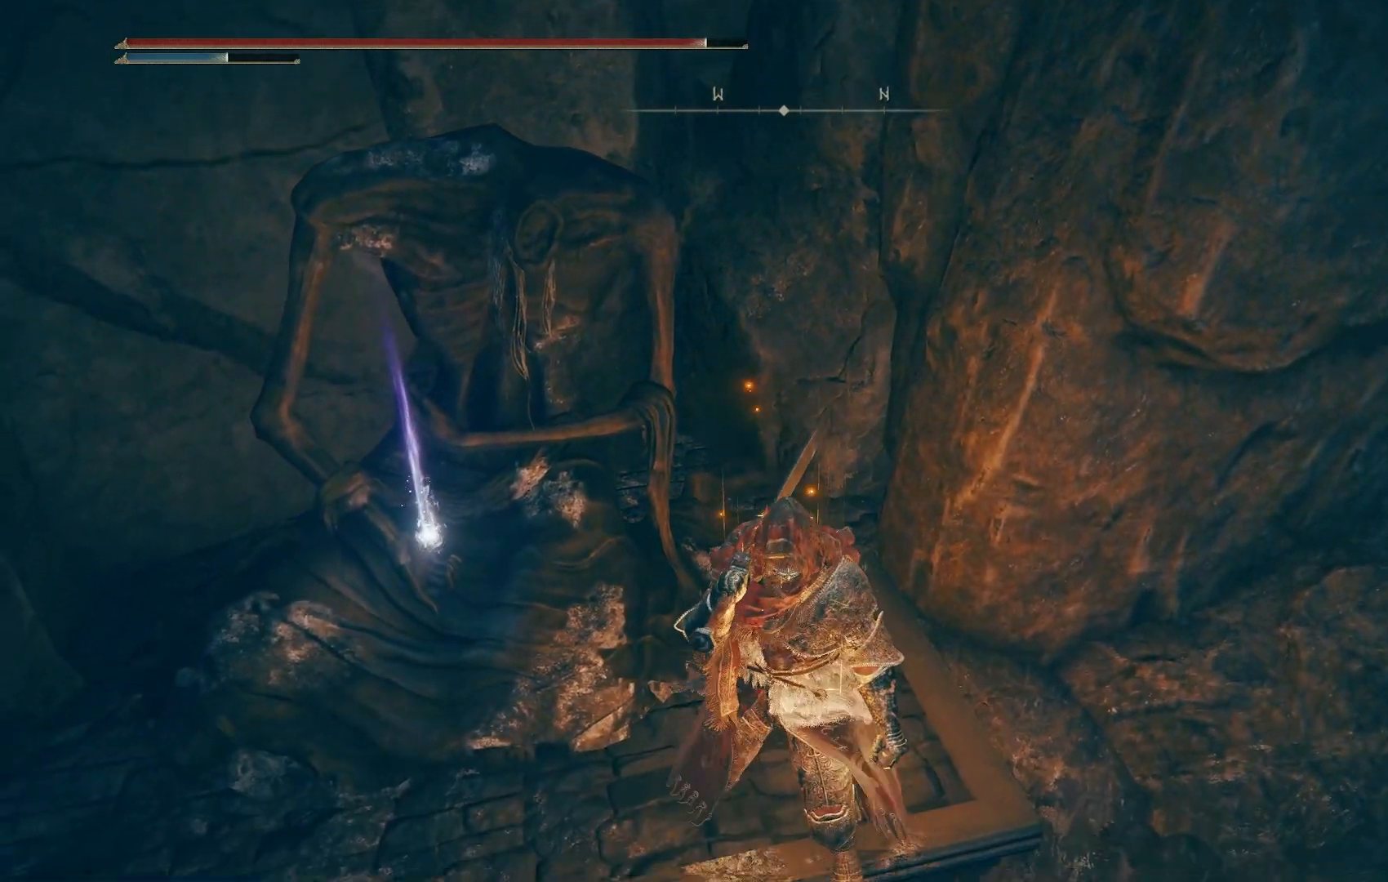
{"buttons": [], "left_stick": "right", "right_stick": "up", "events": [[267, "left_stick", "right"], [383, "right_stick", "up"]]}
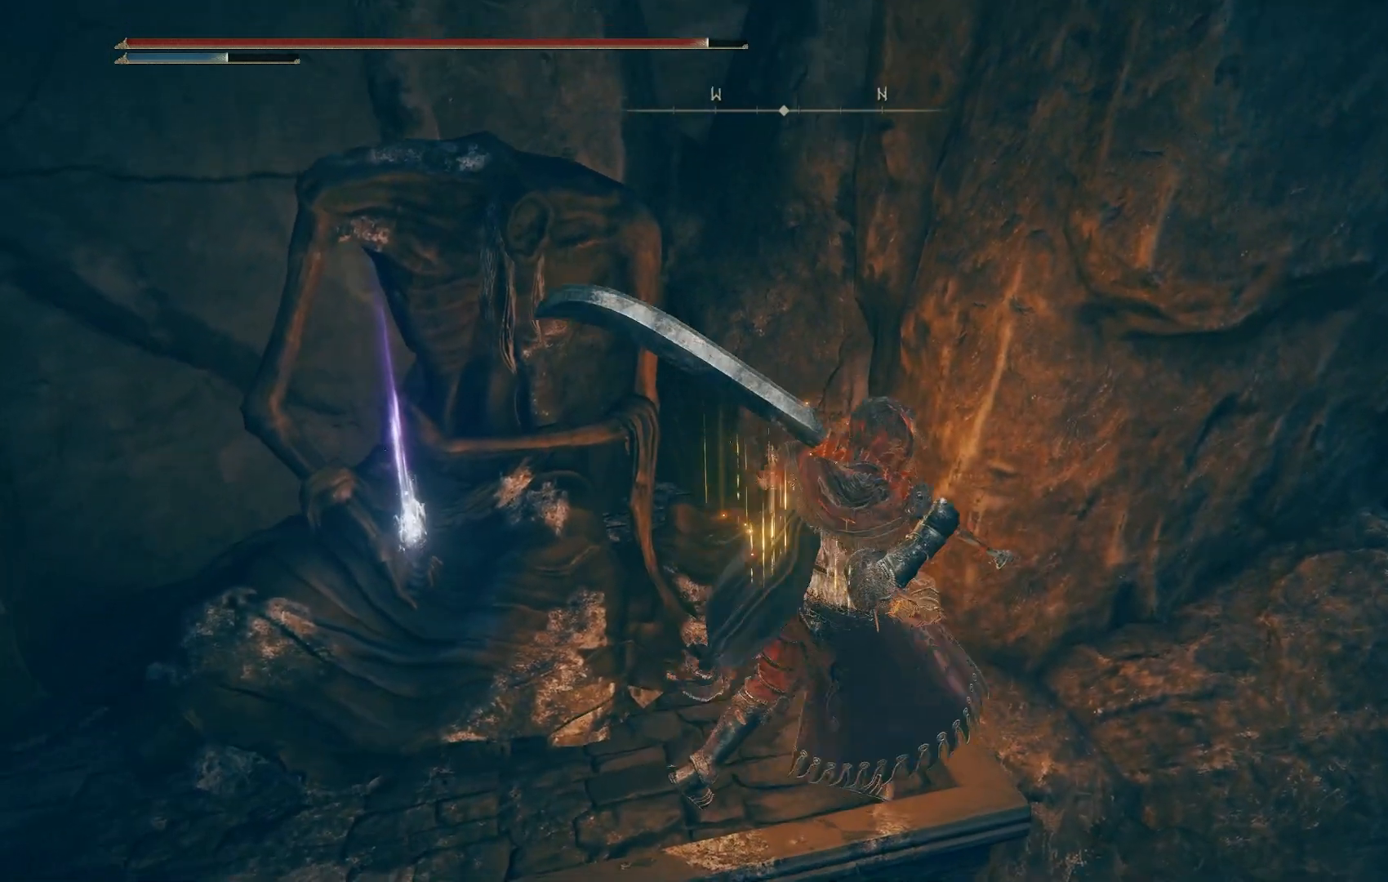
{"buttons": [], "left_stick": "center", "right_stick": "center", "events": [[33, "left_stick", "center"], [117, "right_stick", "center"], [267, "left_stick", "up"], [500, "left_stick", "center"]]}
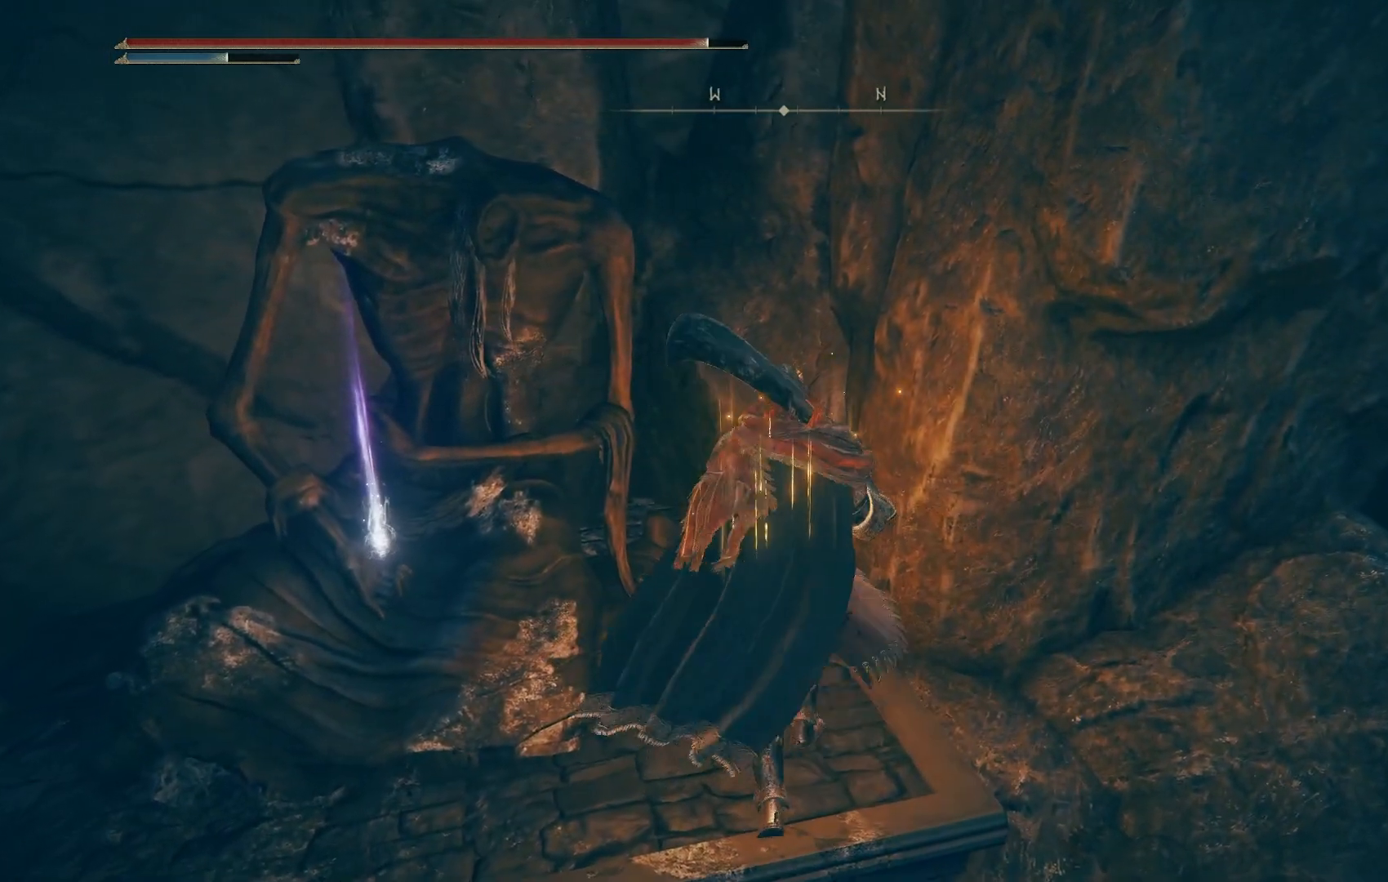
{"buttons": [], "left_stick": "up-left", "right_stick": "center", "events": [[333, "left_stick", "up-left"]]}
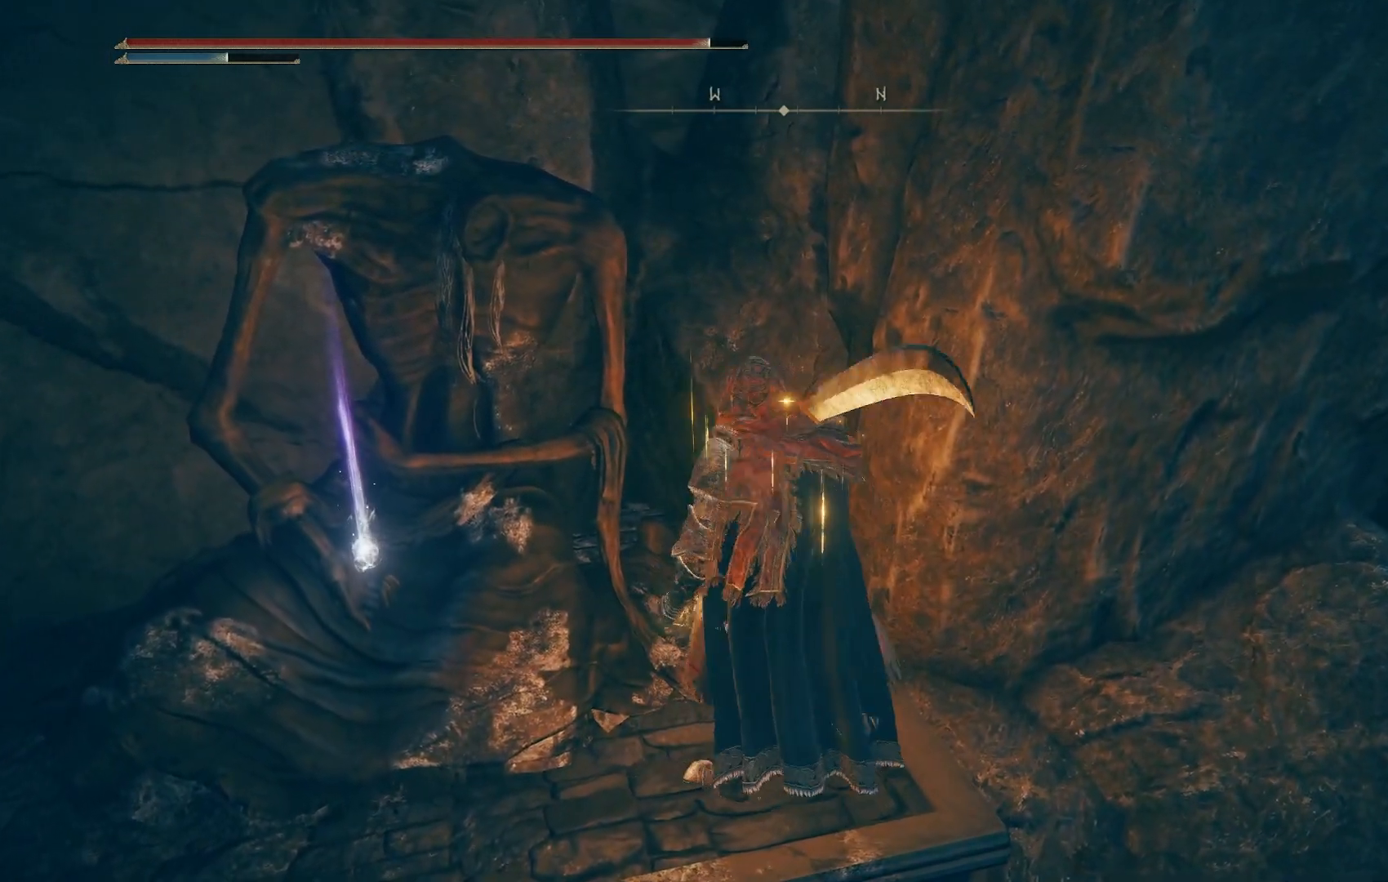
{"buttons": [], "left_stick": "center", "right_stick": "center", "events": [[83, "left_stick", "center"]]}
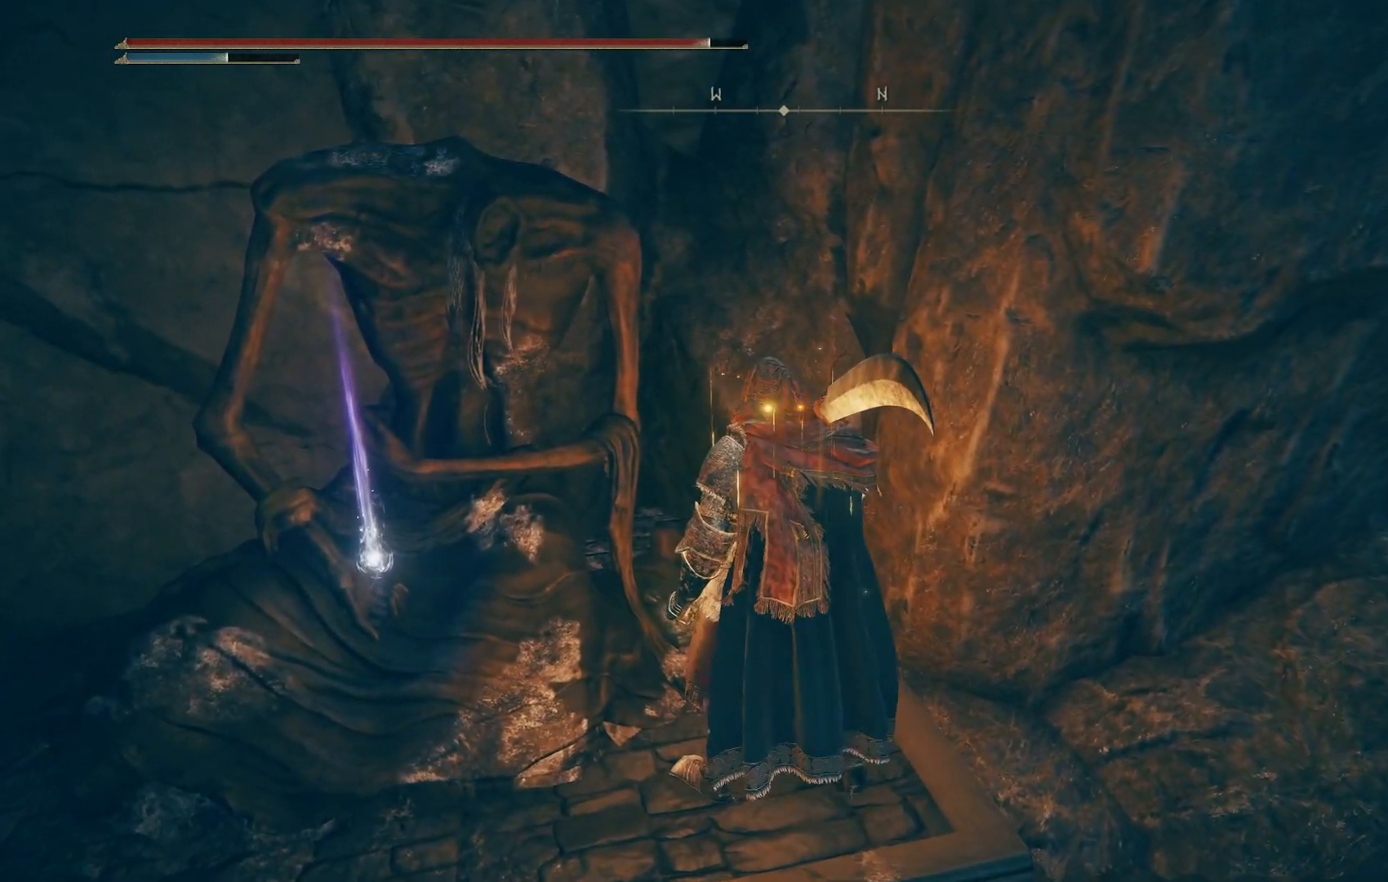
{"buttons": [], "left_stick": "center", "right_stick": "center", "events": [[283, "left_stick", "down"], [467, "left_stick", "center"]]}
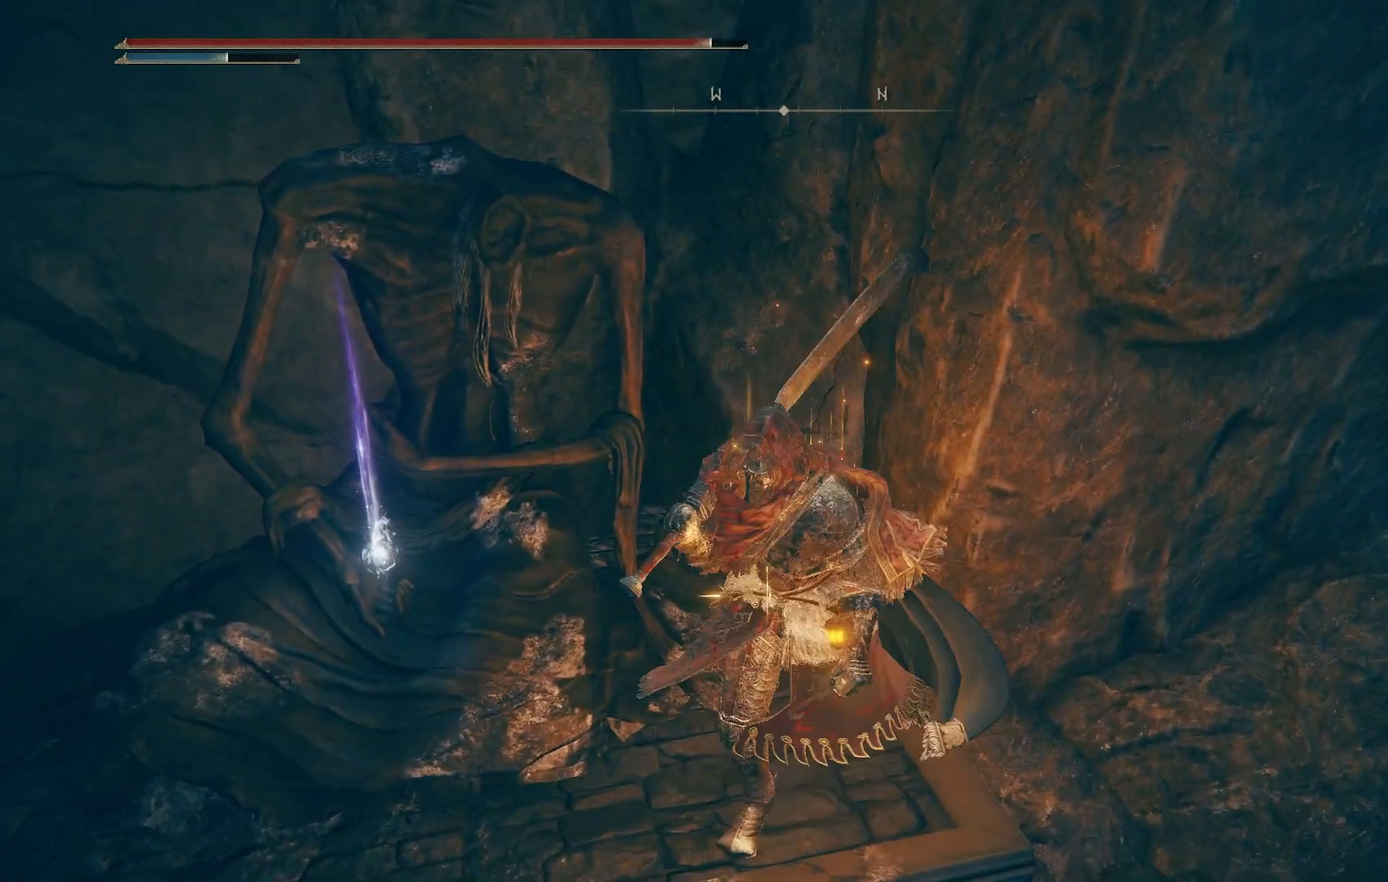
{"buttons": ["TRIANGLE", "R1"], "left_stick": "center", "right_stick": "center", "events": [[250, "TRIANGLE", "down"], [400, "R1", "down"]]}
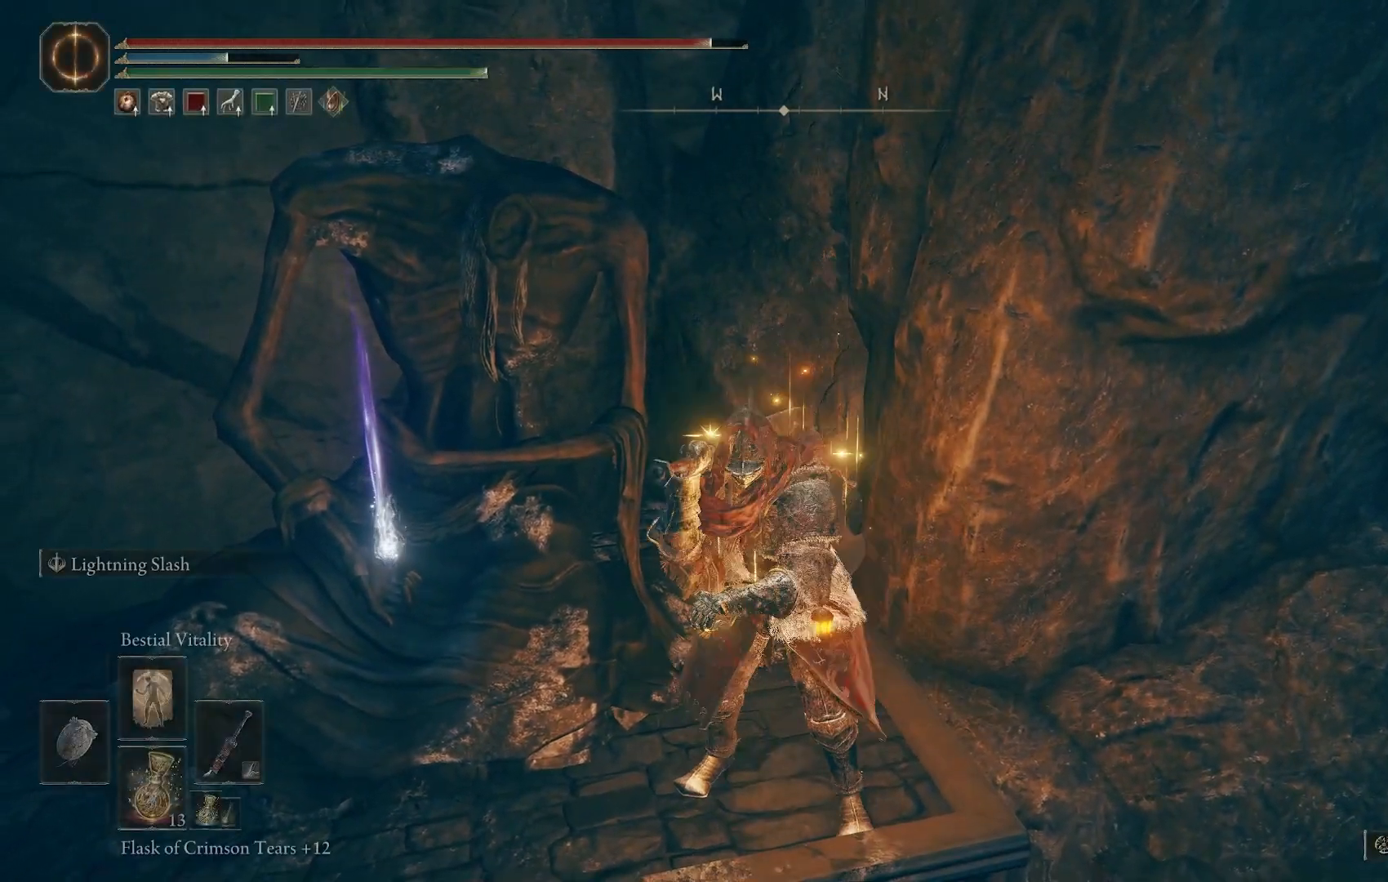
{"buttons": [], "left_stick": "center", "right_stick": "center", "events": [[50, "R1", "up"], [83, "TRIANGLE", "up"]]}
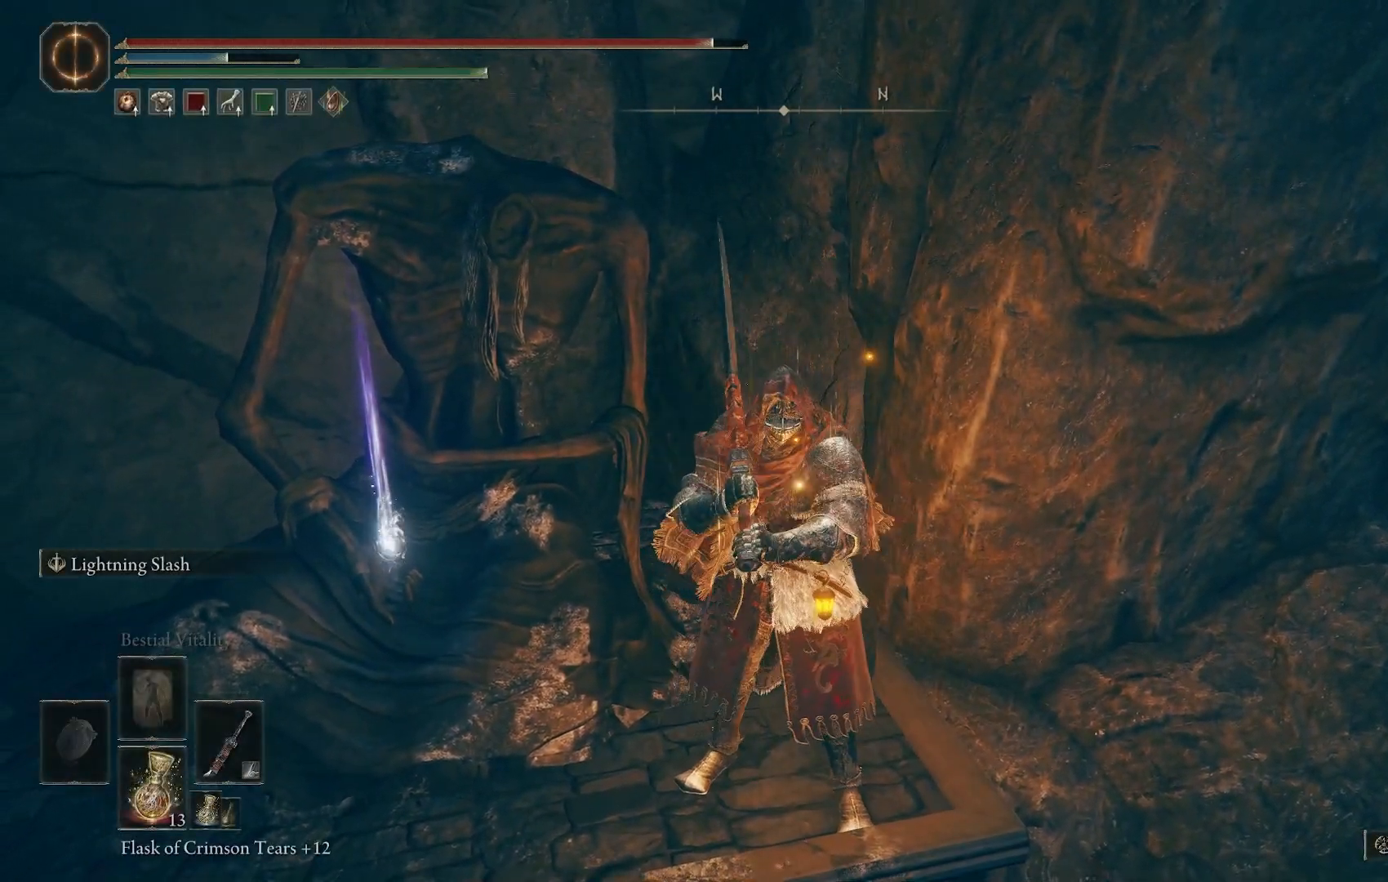
{"buttons": [], "left_stick": "center", "right_stick": "center", "events": []}
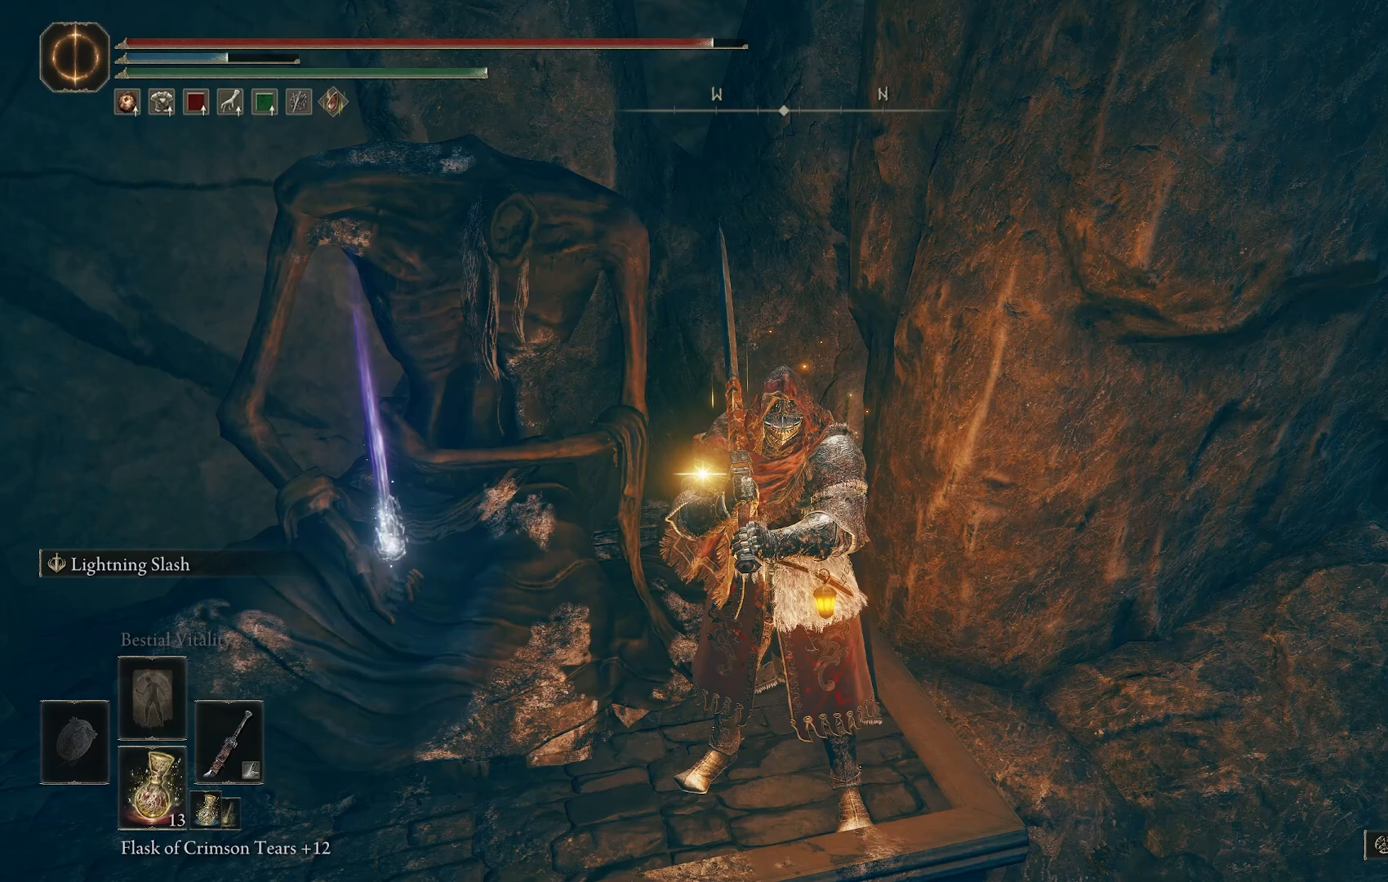
{"buttons": [], "left_stick": "center", "right_stick": "center", "events": [[200, "left_stick", "left"], [383, "left_stick", "center"]]}
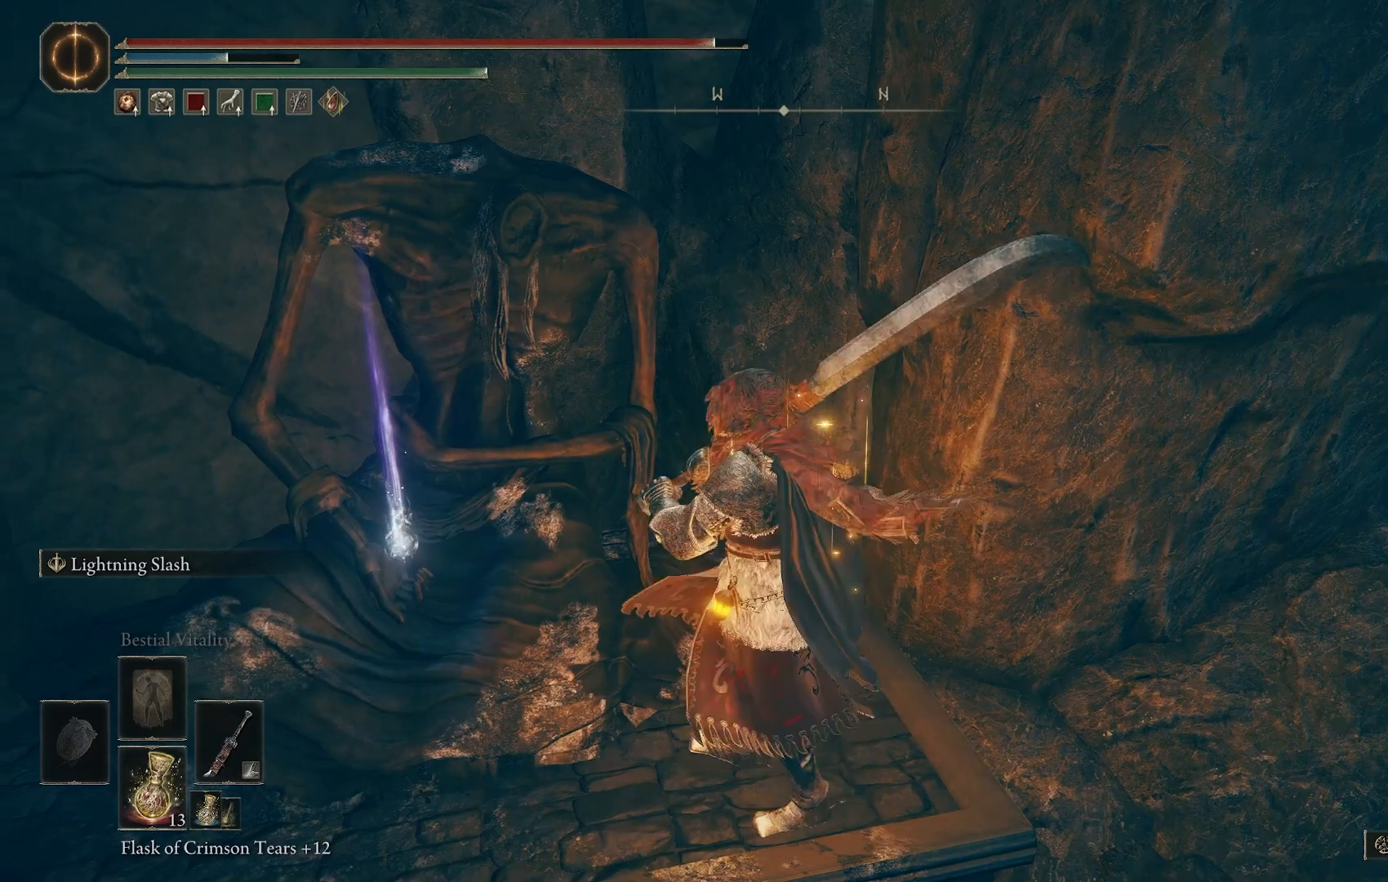
{"buttons": [], "left_stick": "center", "right_stick": "center", "events": []}
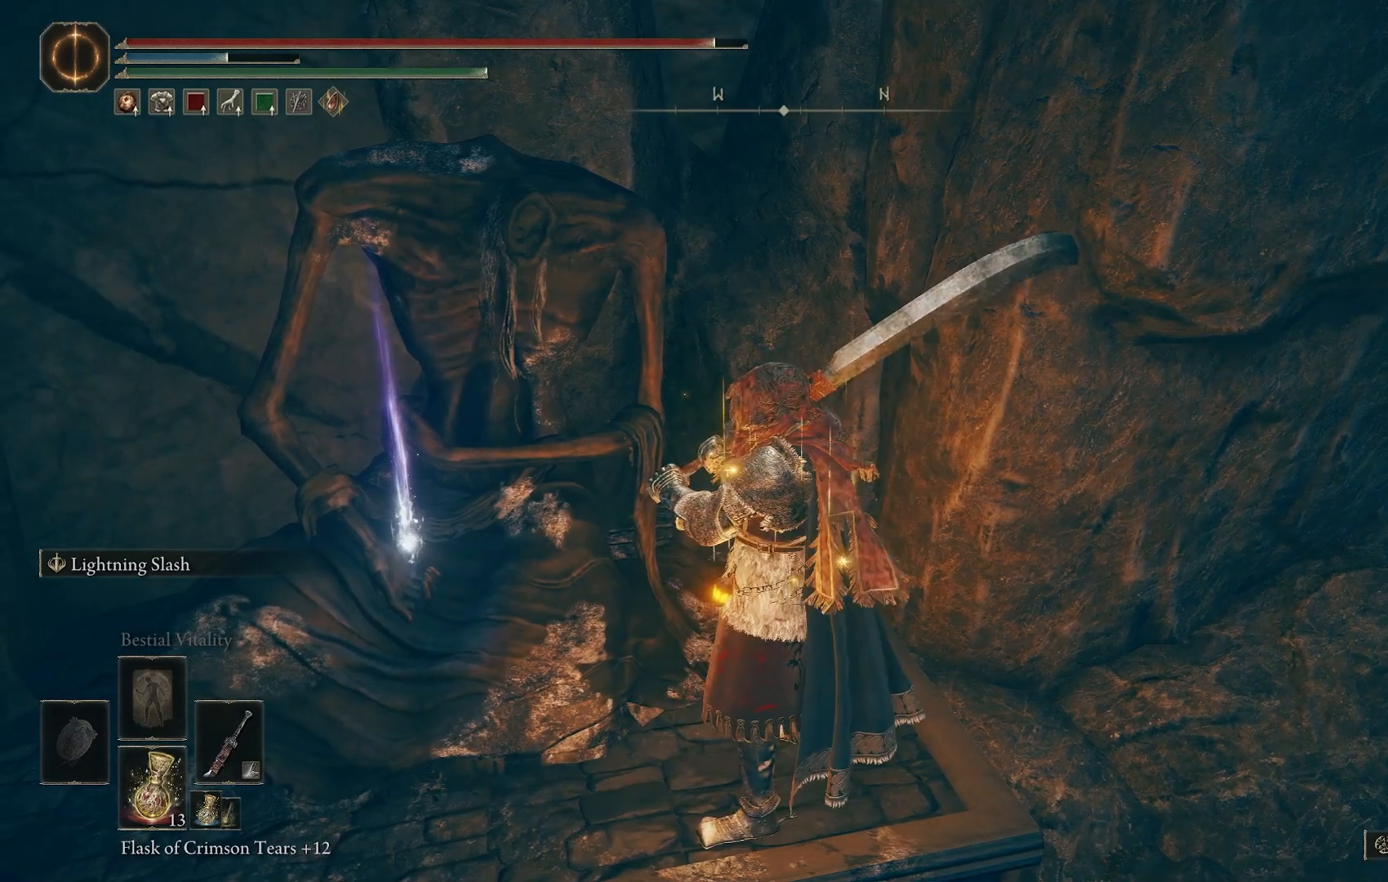
{"buttons": [], "left_stick": "center", "right_stick": "center", "events": [[217, "left_stick", "right"], [433, "left_stick", "center"]]}
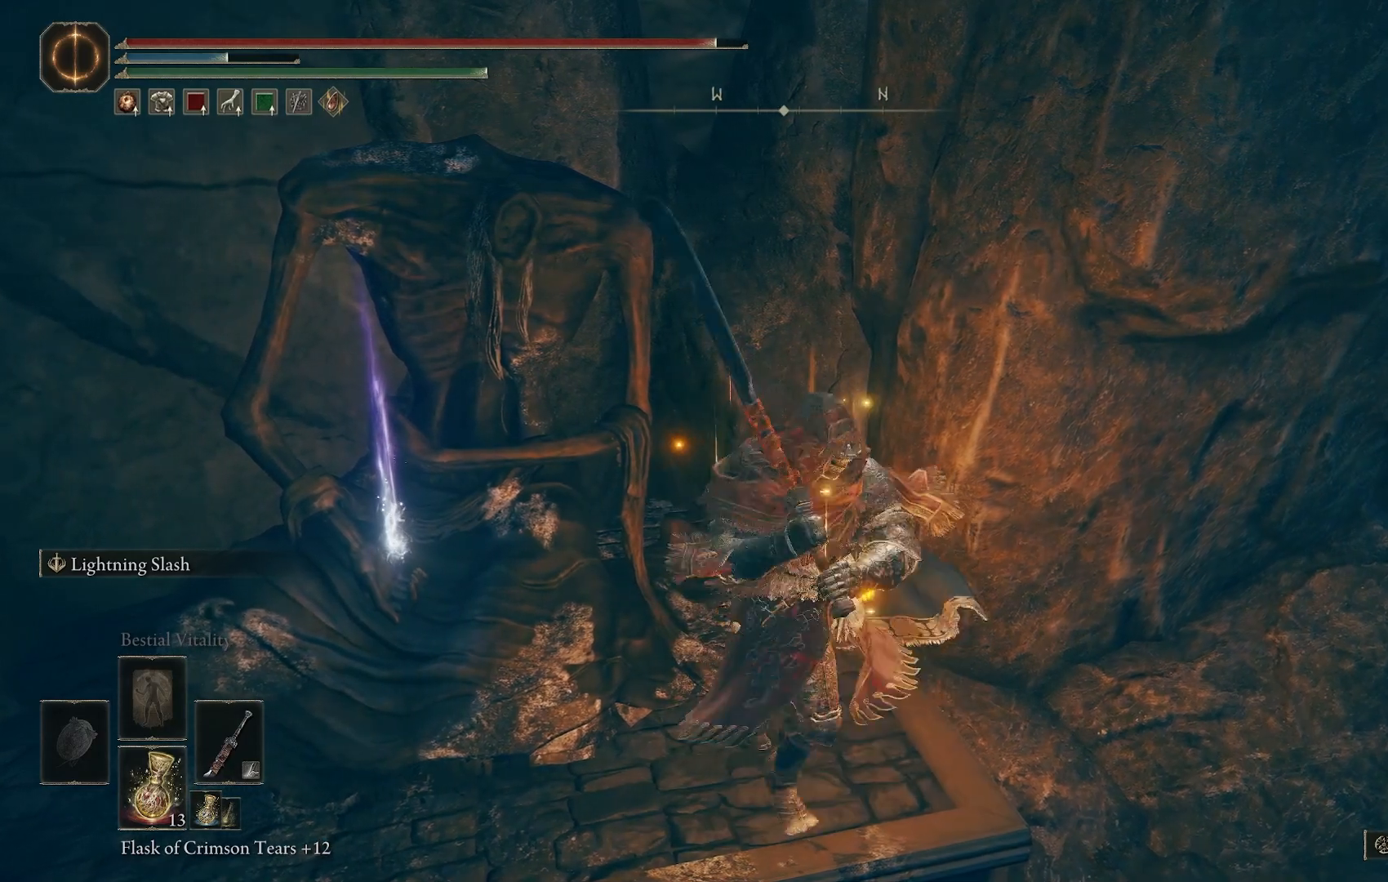
{"buttons": [], "left_stick": "center", "right_stick": "center", "events": [[367, "left_stick", "left"], [500, "left_stick", "center"]]}
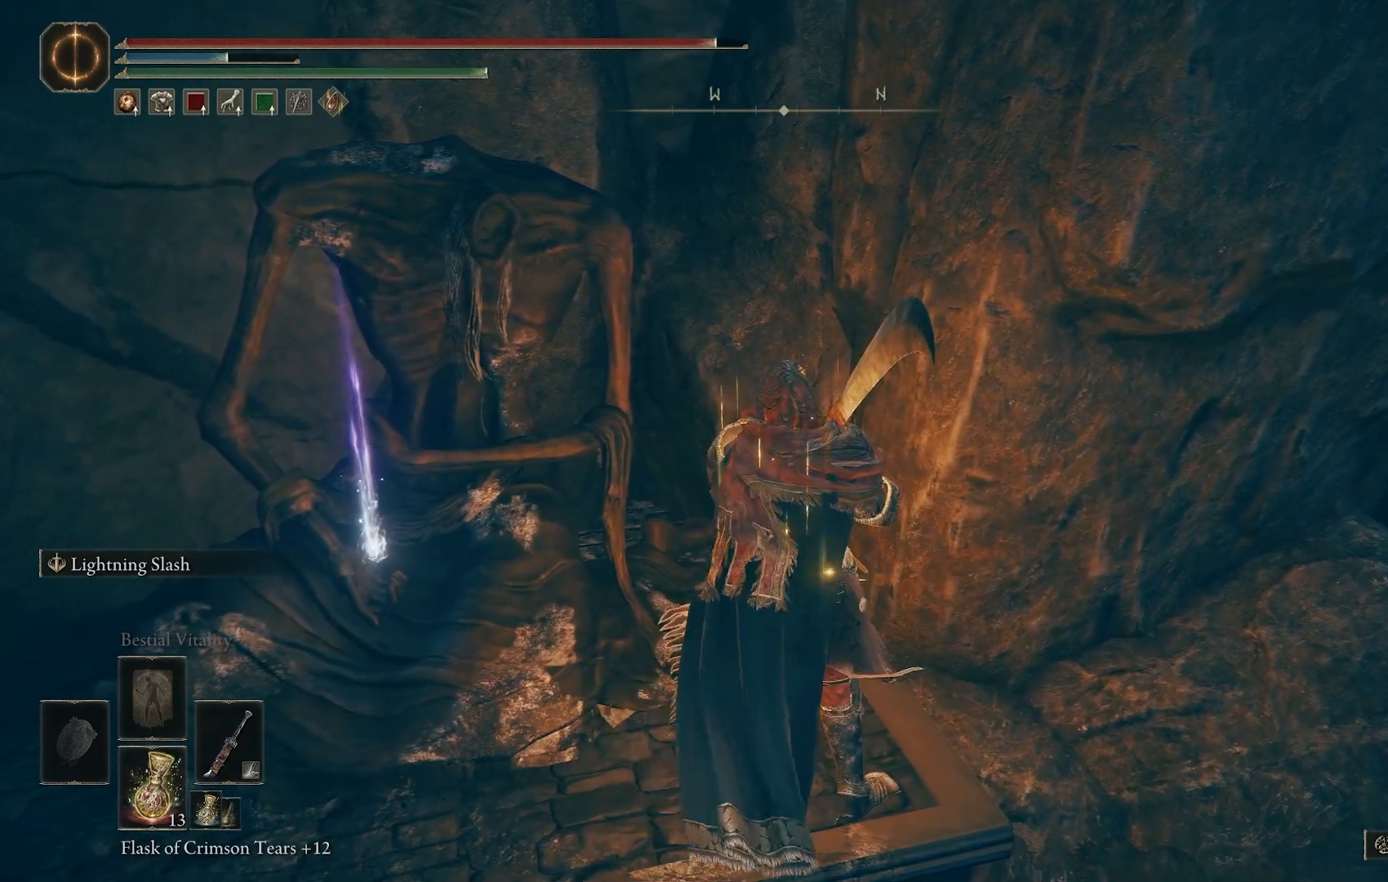
{"buttons": [], "left_stick": "center", "right_stick": "center", "events": [[150, "left_stick", "down-left"], [283, "left_stick", "center"]]}
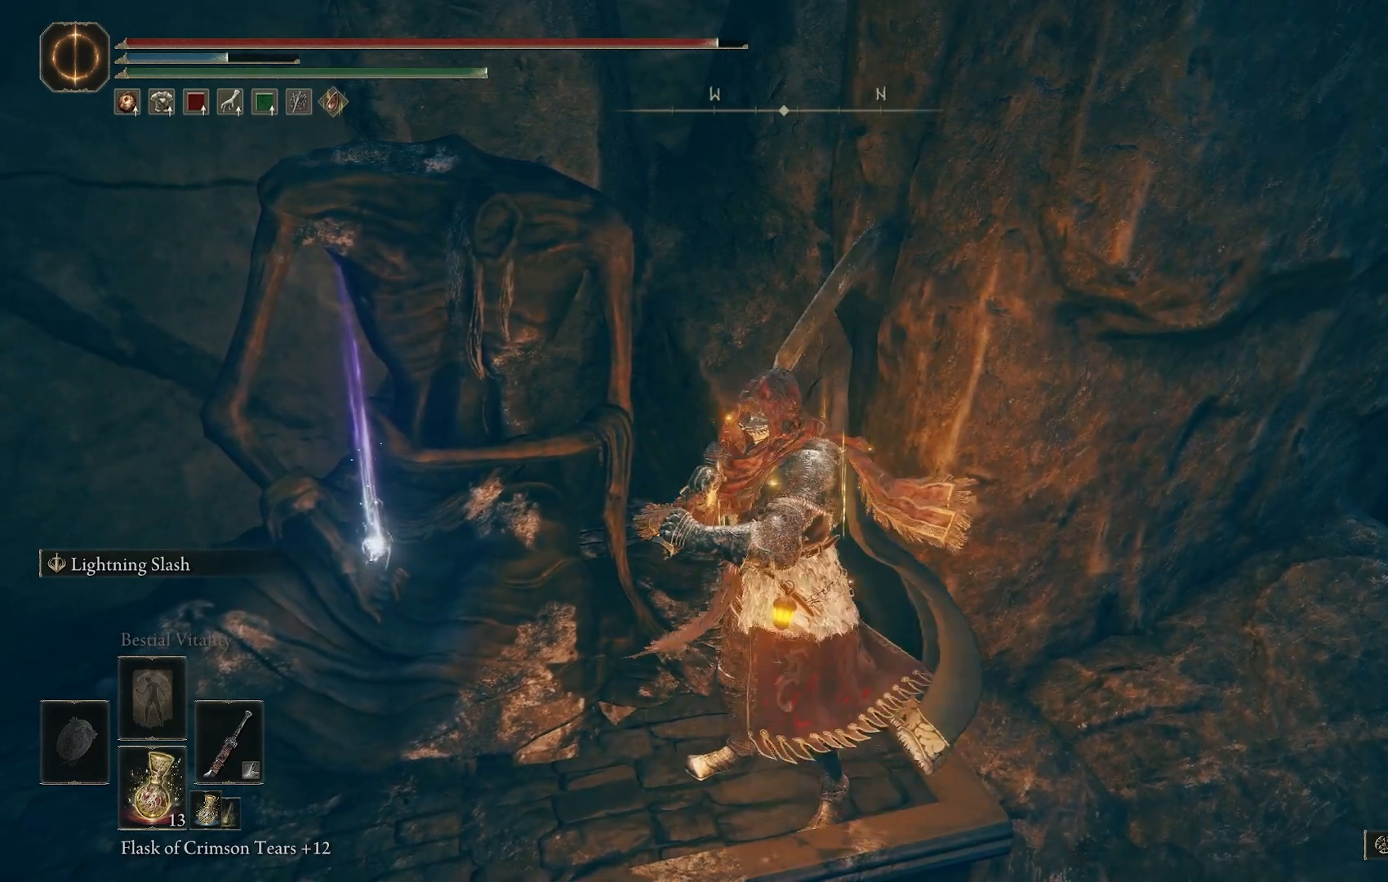
{"buttons": [], "left_stick": "center", "right_stick": "center", "events": []}
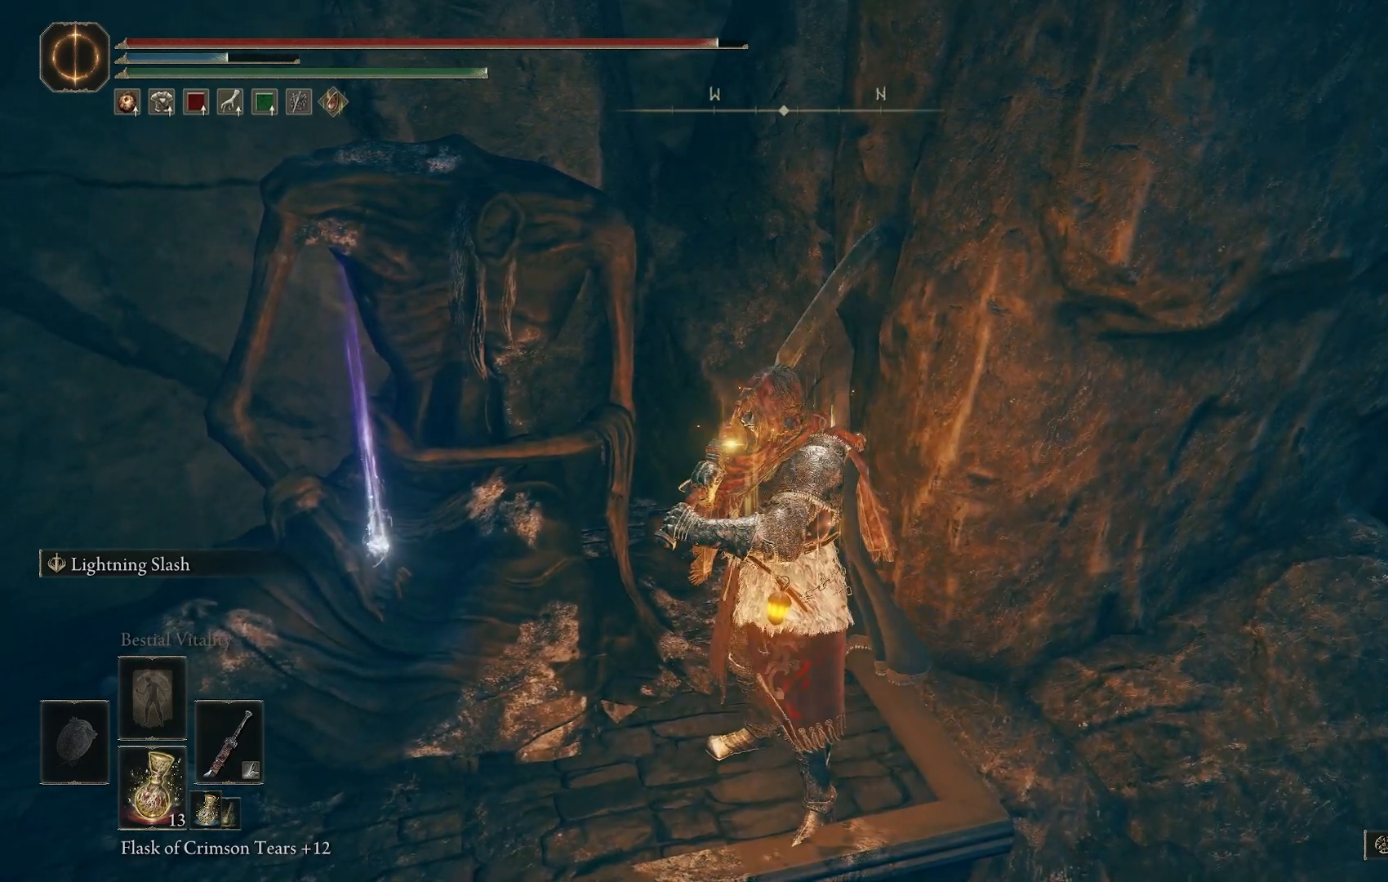
{"buttons": [], "left_stick": "center", "right_stick": "center", "events": []}